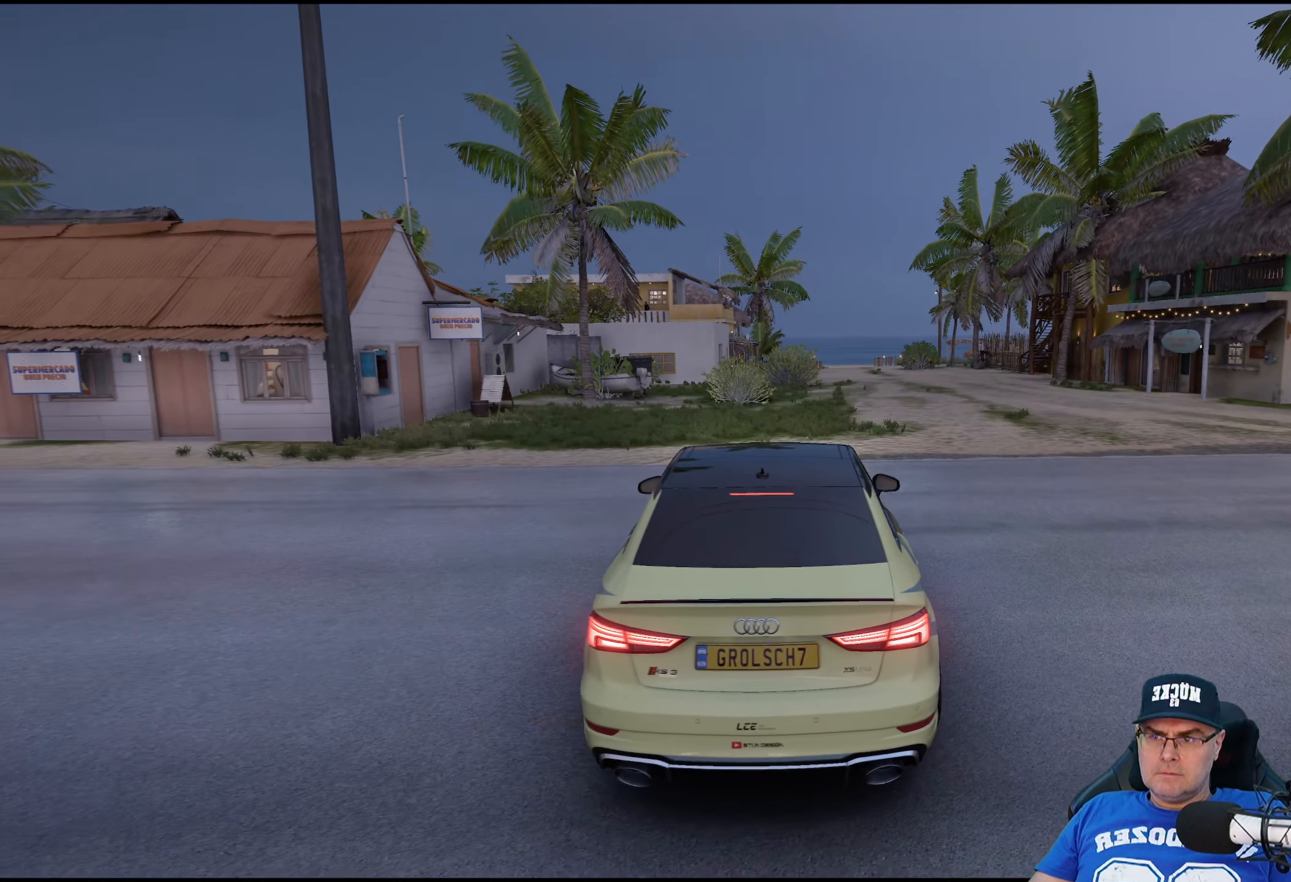
Gameplay with a controller (Xbox layout); each line is a JSON object with the inputs held at the frame after it. "events" lists button and stick changes between this image and that frame as [ms after this image, input, new state], when the widget could be followed in between.
{"buttons": [], "left_stick": "center", "right_stick": "left", "events": [[500, "right_stick", "left"]]}
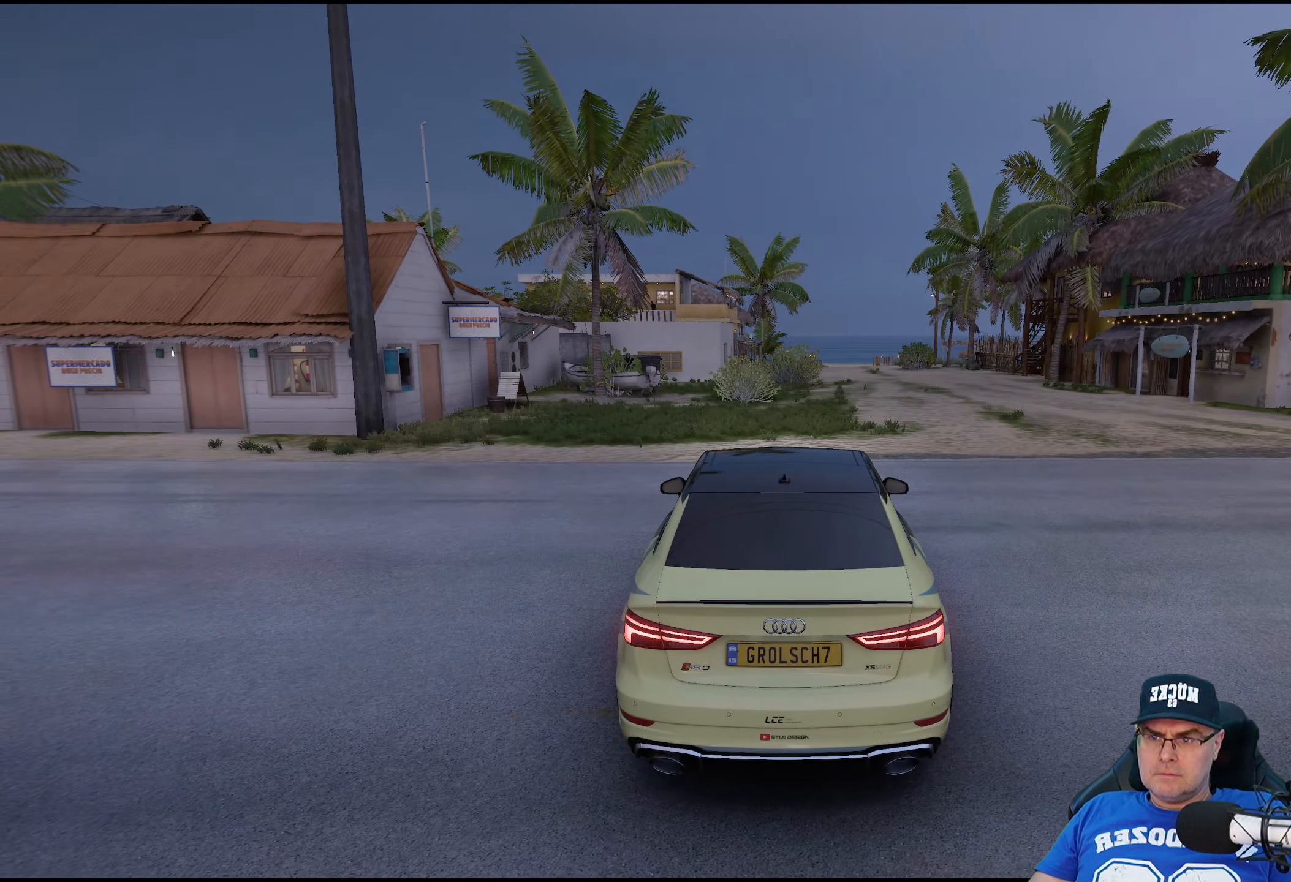
{"buttons": [], "left_stick": "center", "right_stick": "left", "events": []}
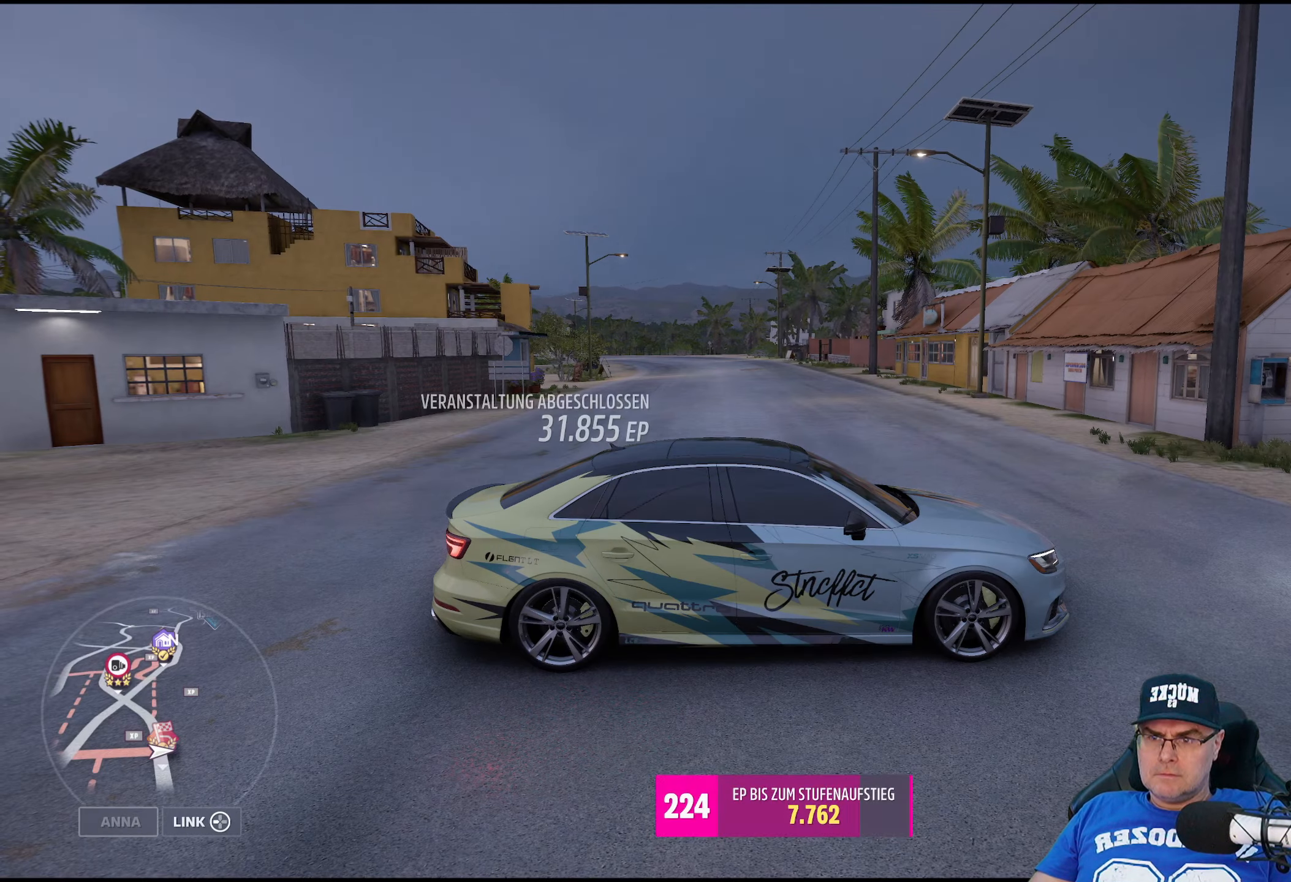
{"buttons": [], "left_stick": "center", "right_stick": "center", "events": [[400, "right_stick", "center"]]}
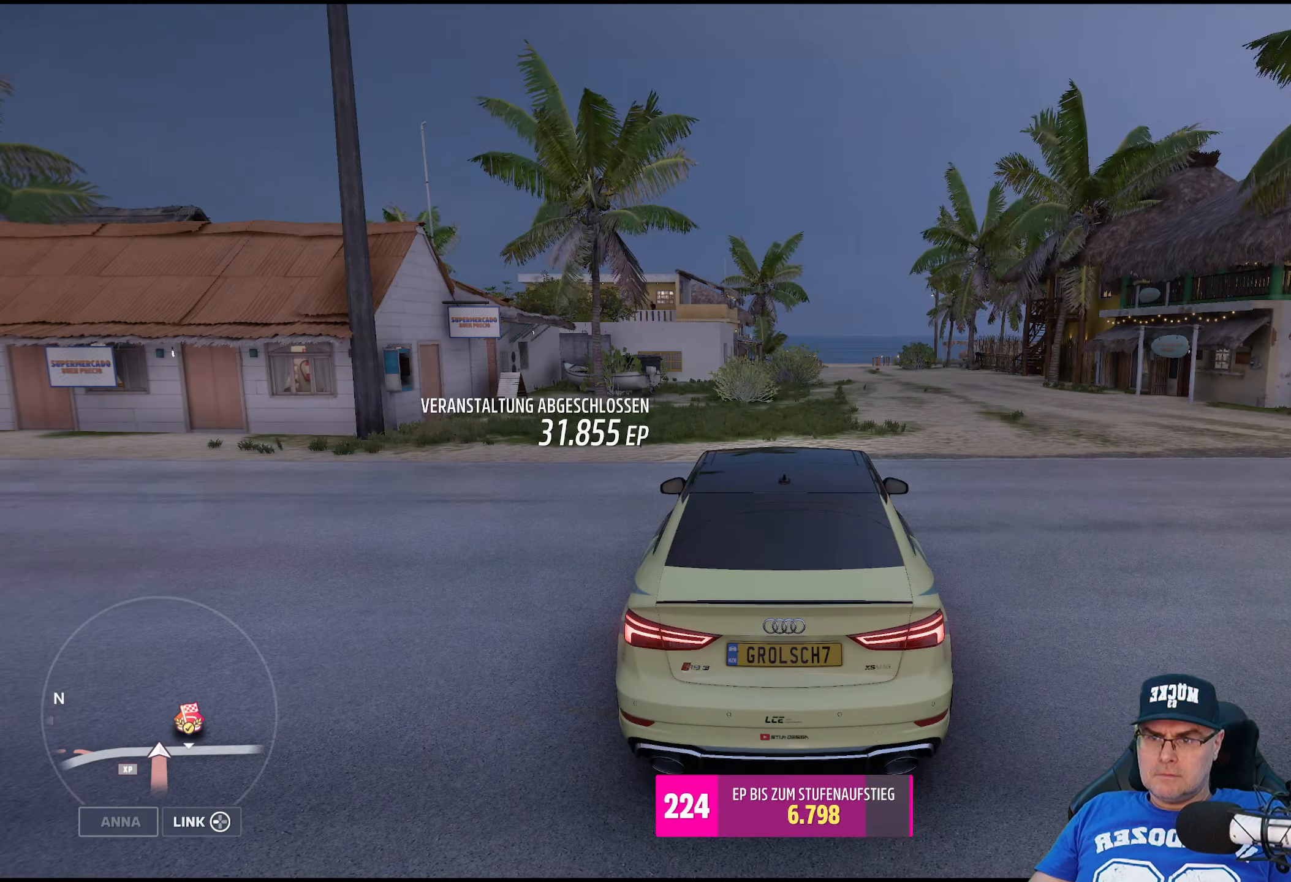
{"buttons": [], "left_stick": "right", "right_stick": "center", "events": [[450, "left_stick", "right"]]}
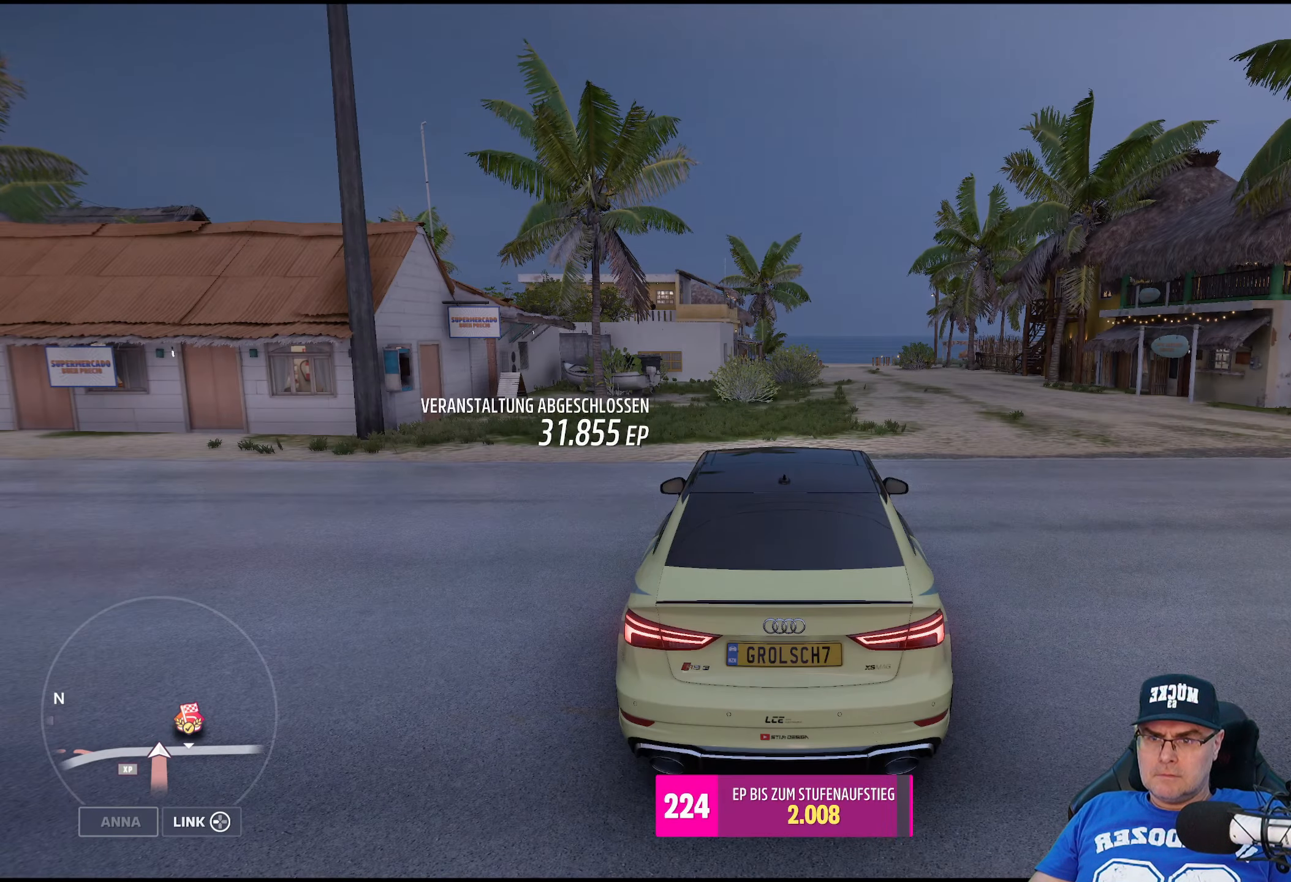
{"buttons": ["R2"], "left_stick": "right", "right_stick": "center", "events": [[267, "R2", "down"]]}
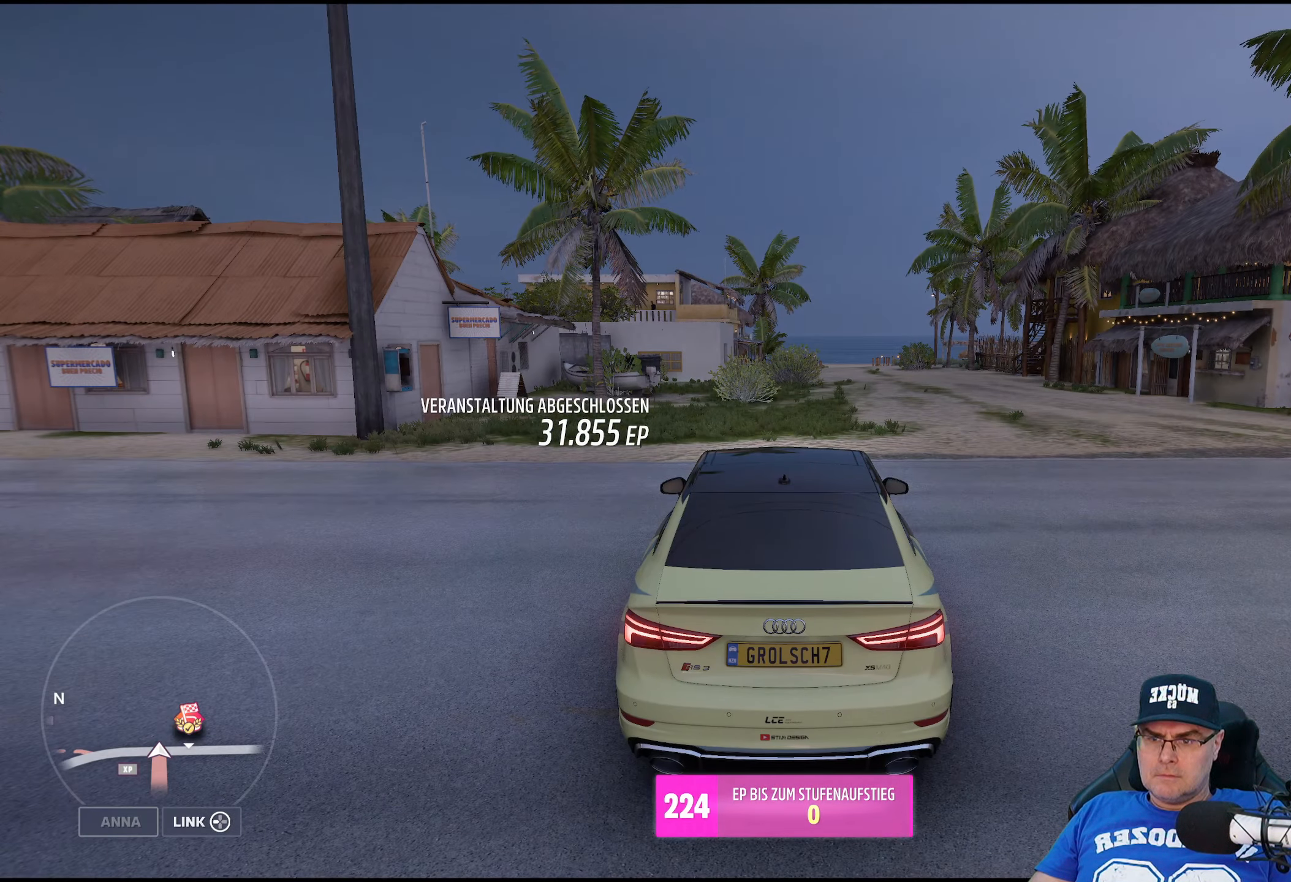
{"buttons": [], "left_stick": "right", "right_stick": "center", "events": [[183, "R2", "up"]]}
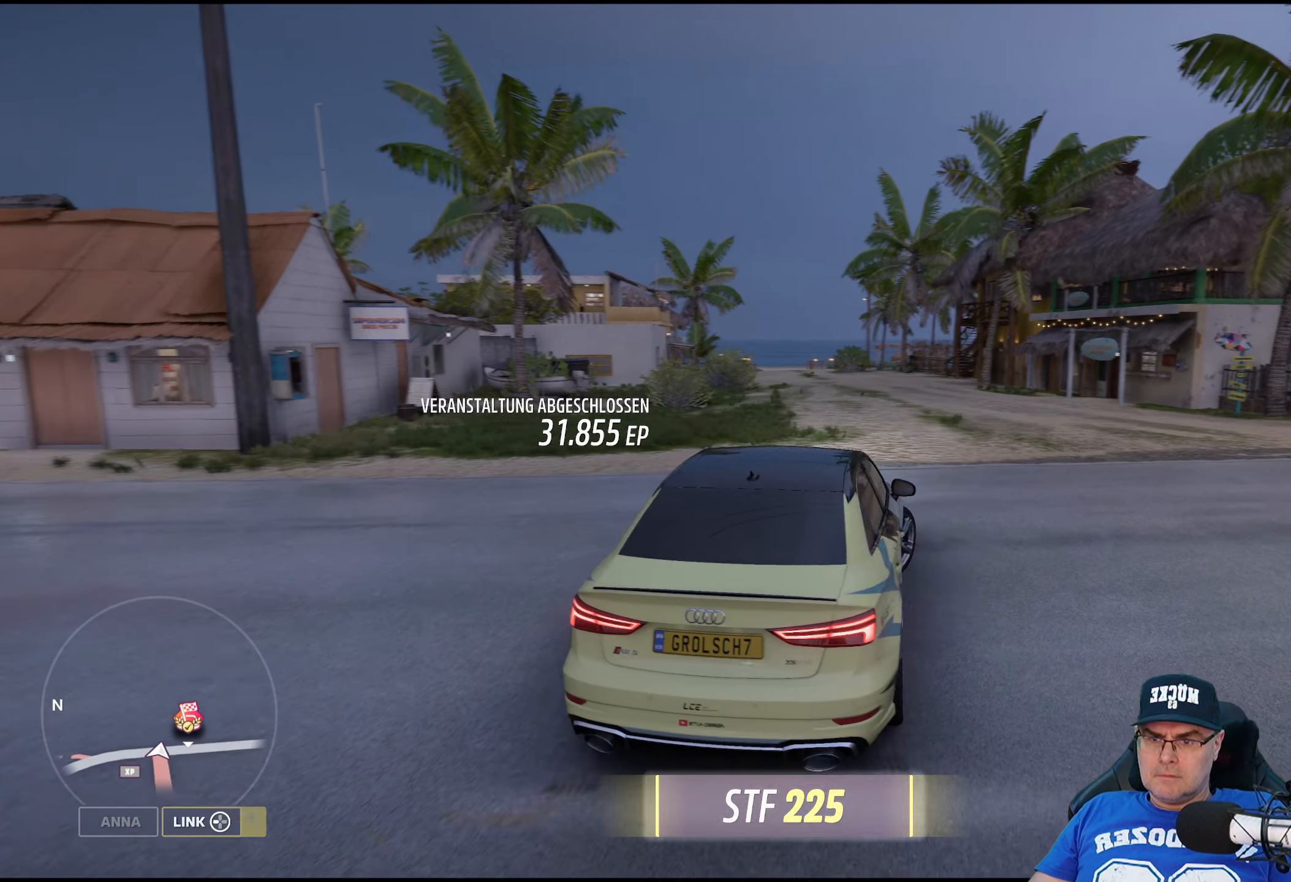
{"buttons": ["R2"], "left_stick": "right", "right_stick": "center", "events": [[483, "R2", "down"]]}
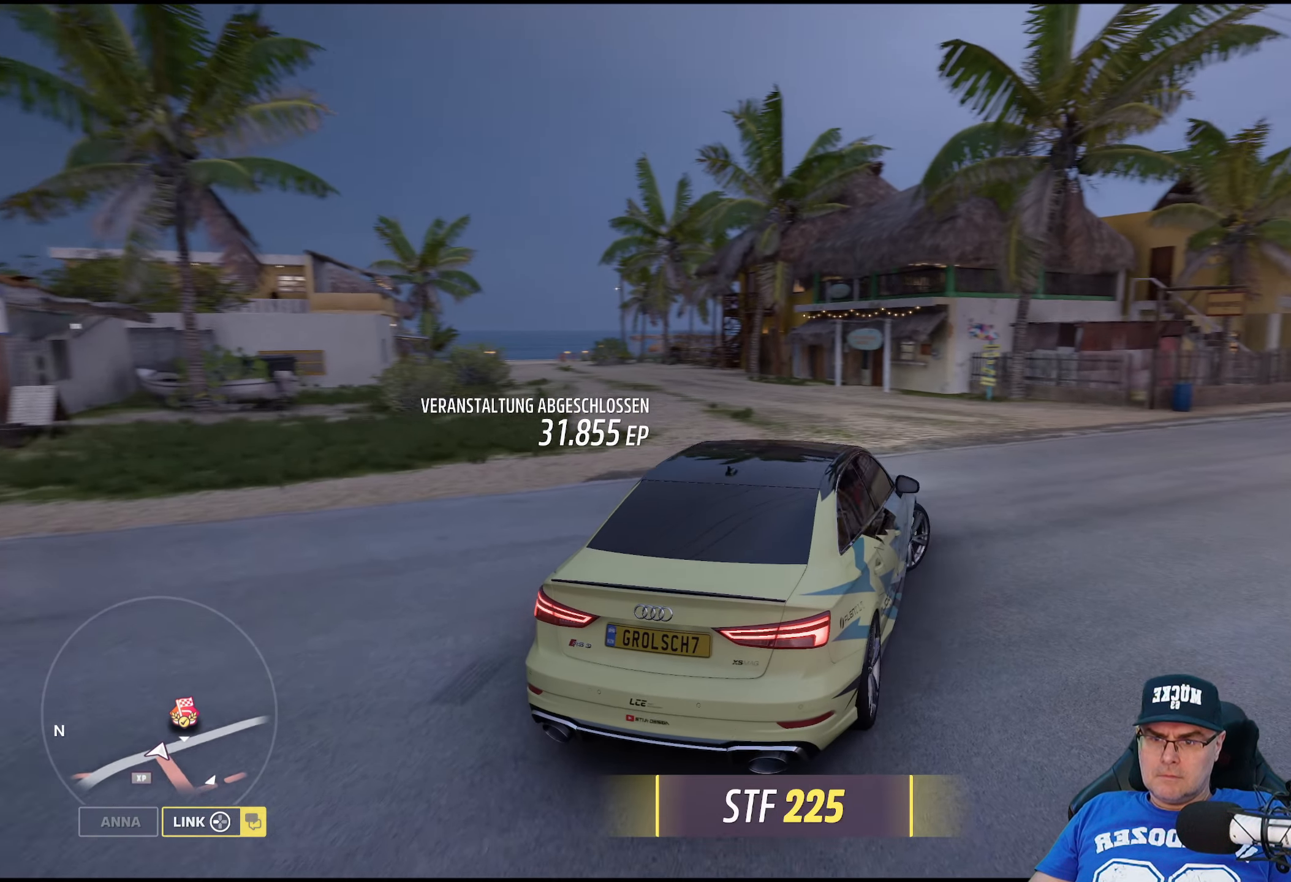
{"buttons": [], "left_stick": "right", "right_stick": "center", "events": [[450, "R2", "up"]]}
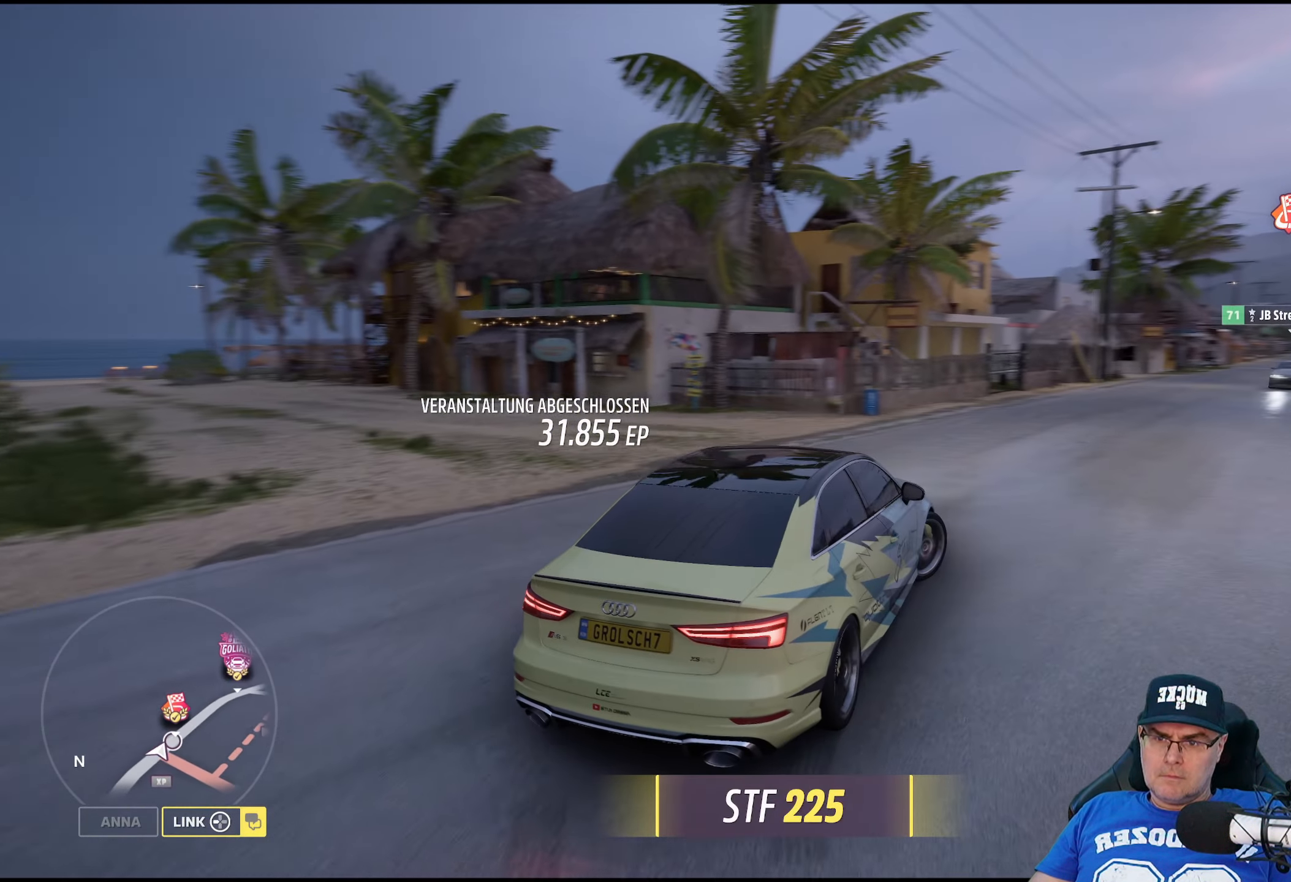
{"buttons": [], "left_stick": "center", "right_stick": "center", "events": [[500, "left_stick", "center"]]}
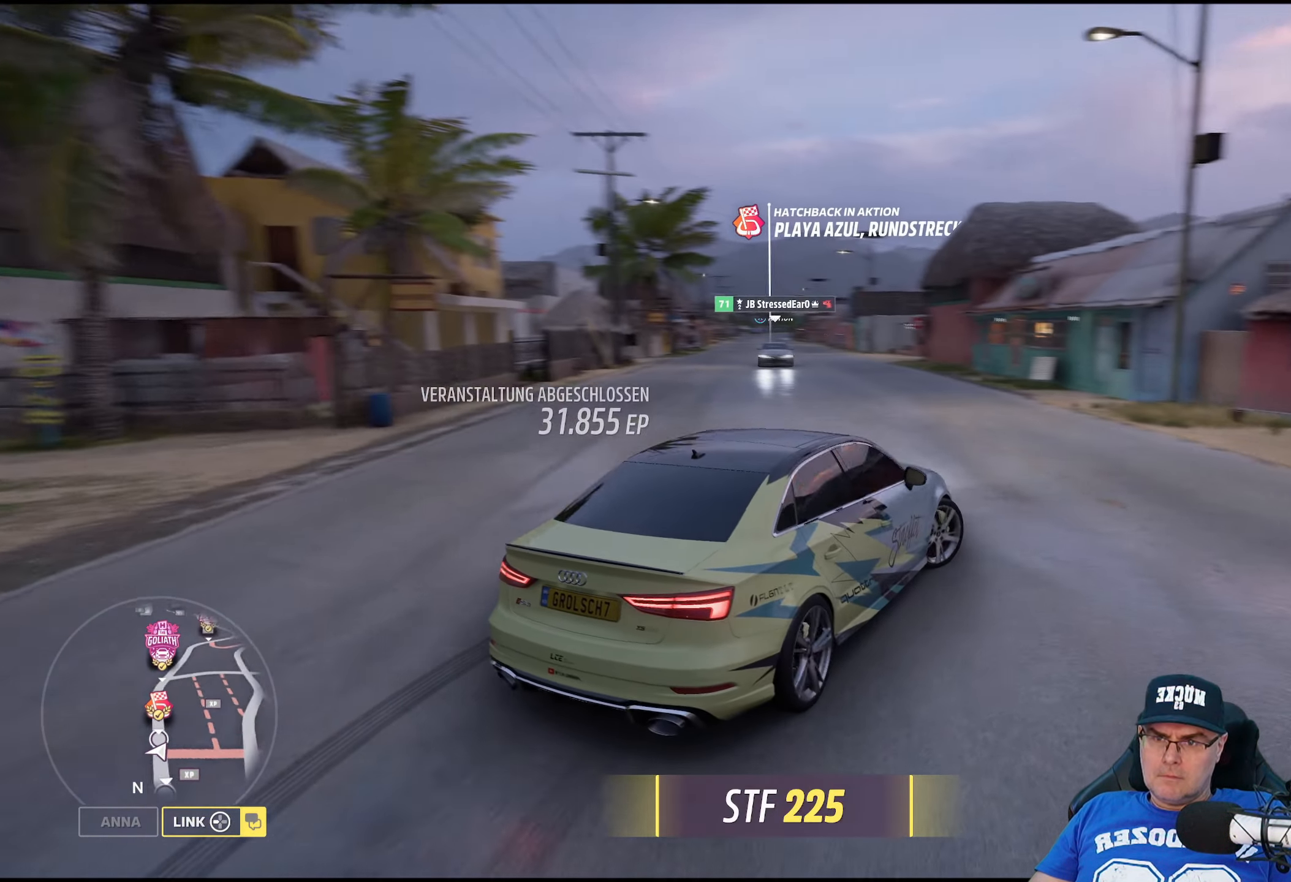
{"buttons": [], "left_stick": "left", "right_stick": "center", "events": [[334, "left_stick", "left"]]}
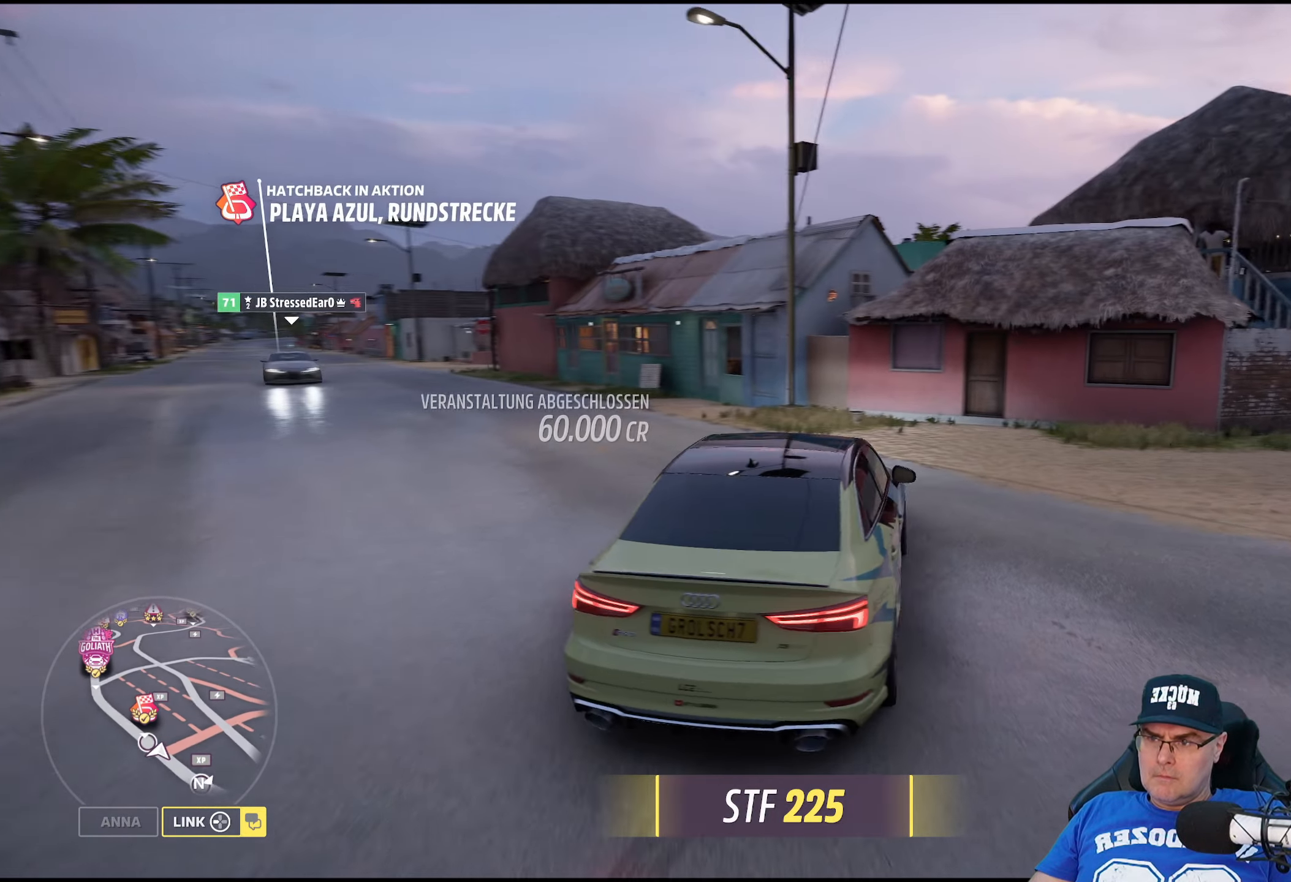
{"buttons": [], "left_stick": "center", "right_stick": "center", "events": [[67, "left_stick", "center"]]}
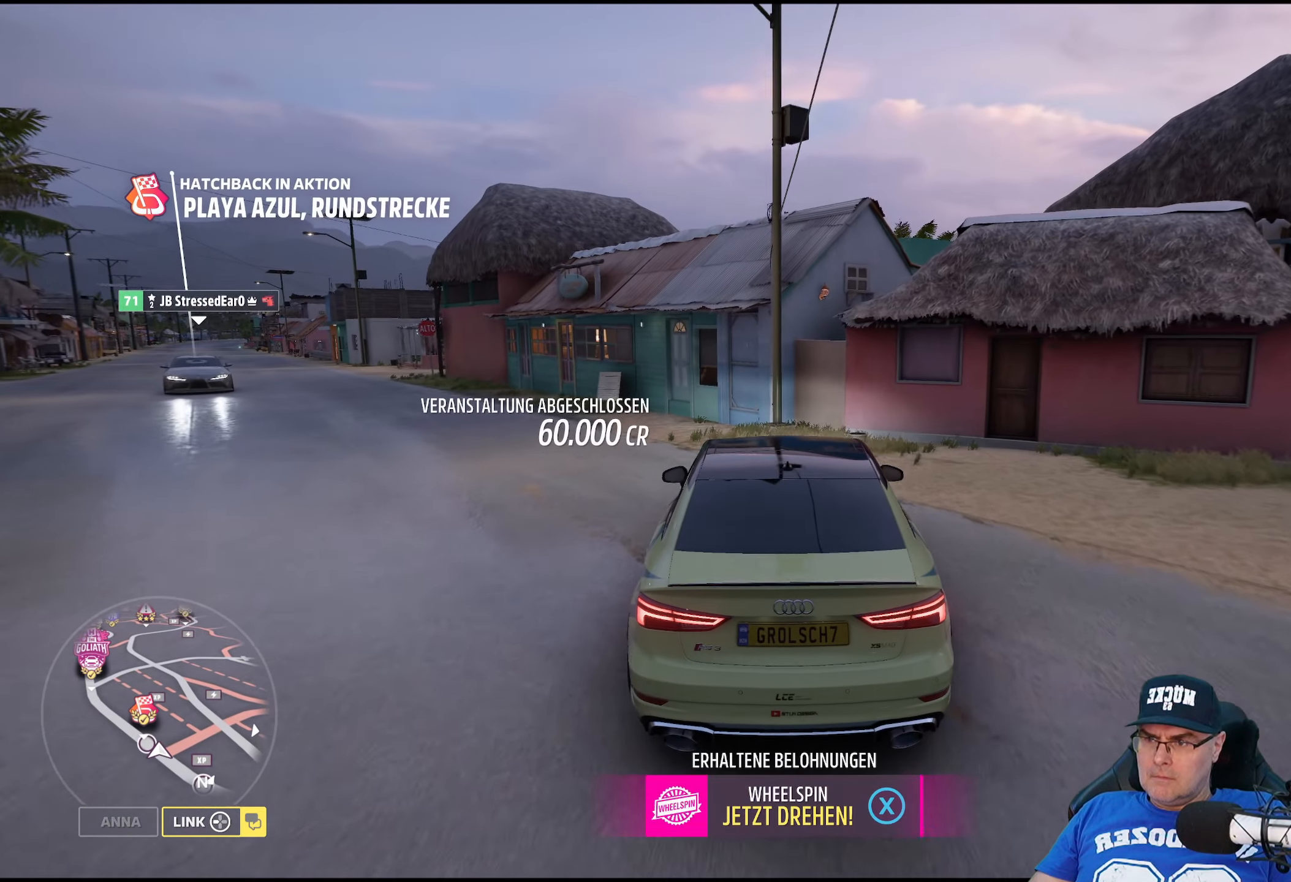
{"buttons": [], "left_stick": "left", "right_stick": "center", "events": [[34, "left_stick", "left"]]}
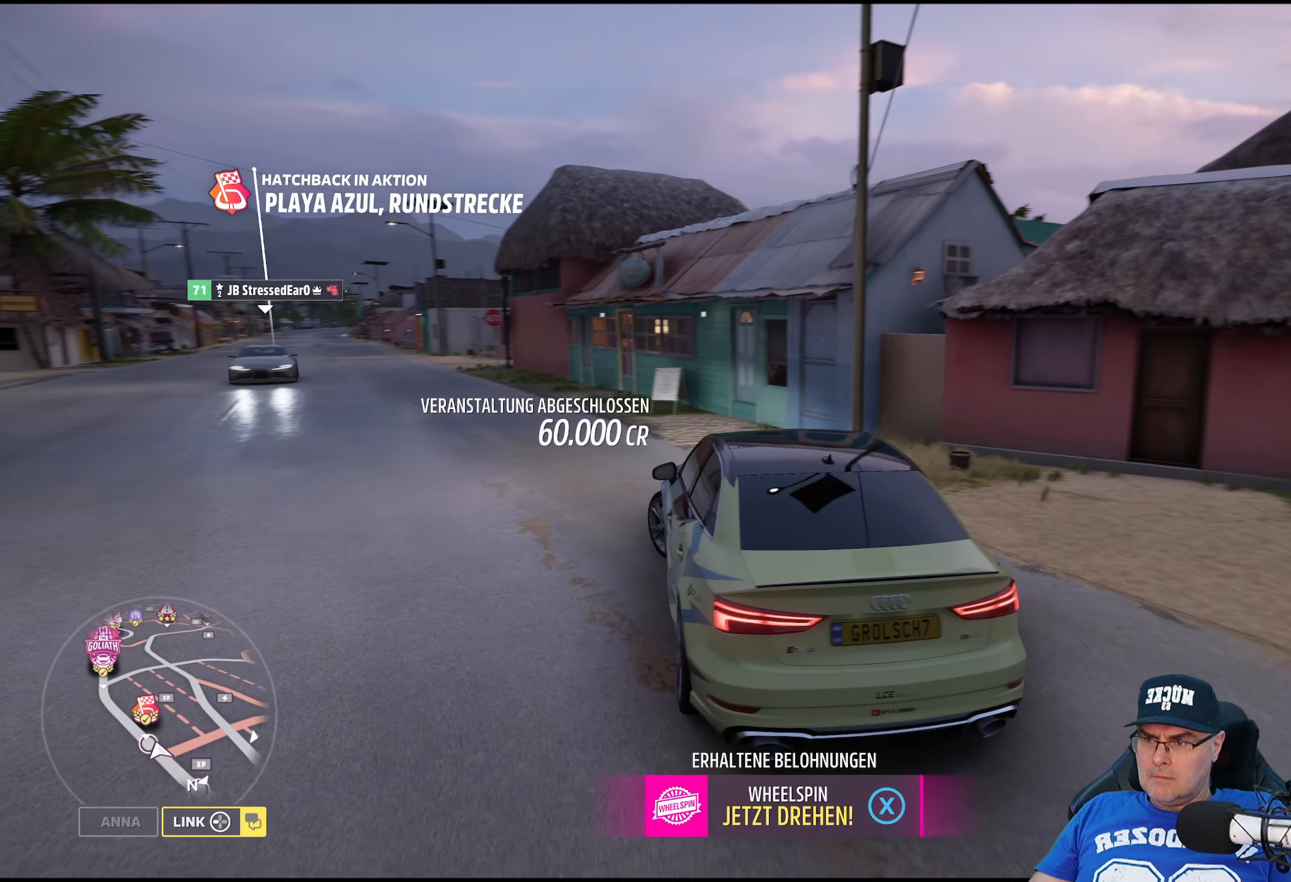
{"buttons": [], "left_stick": "center", "right_stick": "center", "events": [[84, "left_stick", "center"]]}
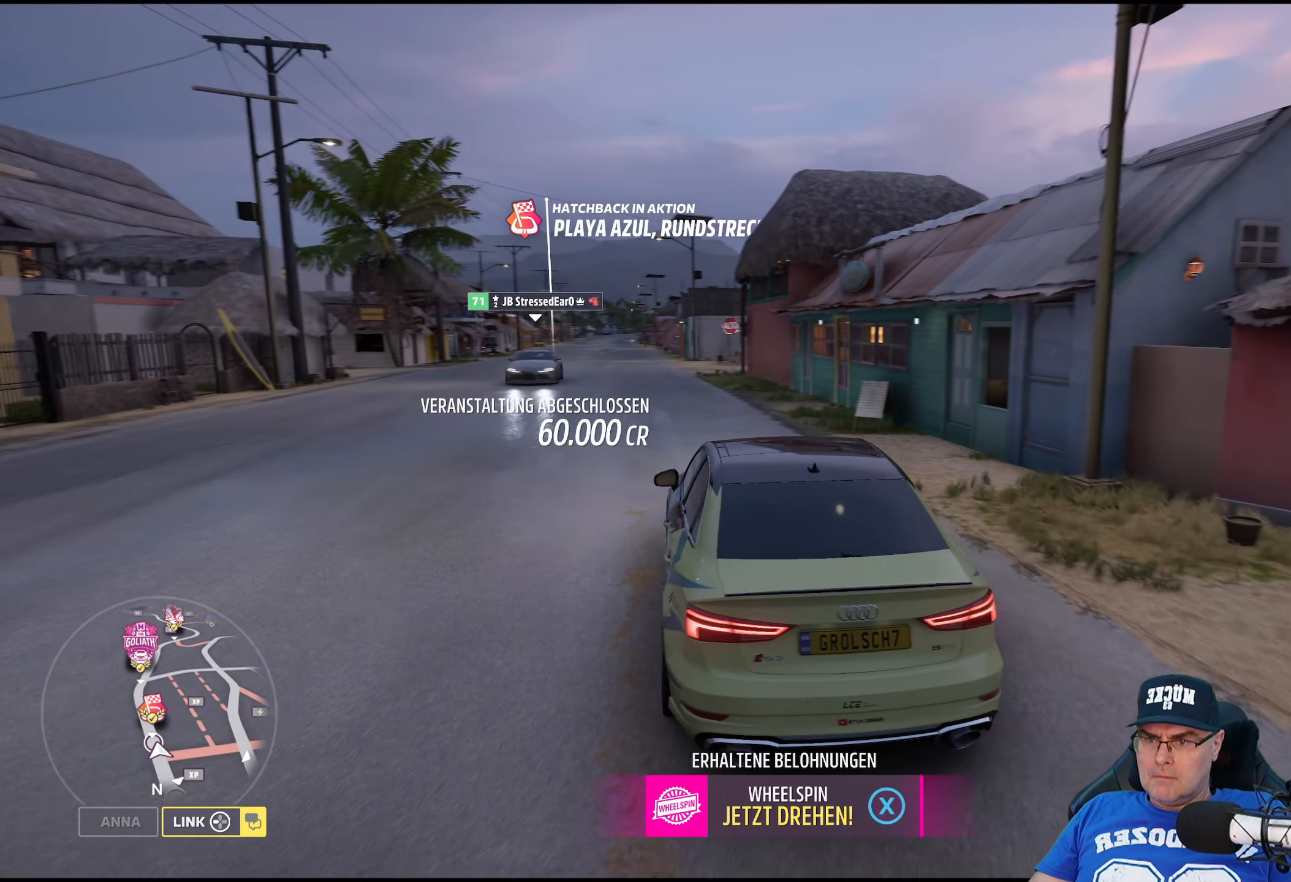
{"buttons": [], "left_stick": "center", "right_stick": "center", "events": [[17, "left_stick", "left"], [167, "left_stick", "center"], [317, "left_stick", "left"], [417, "left_stick", "center"]]}
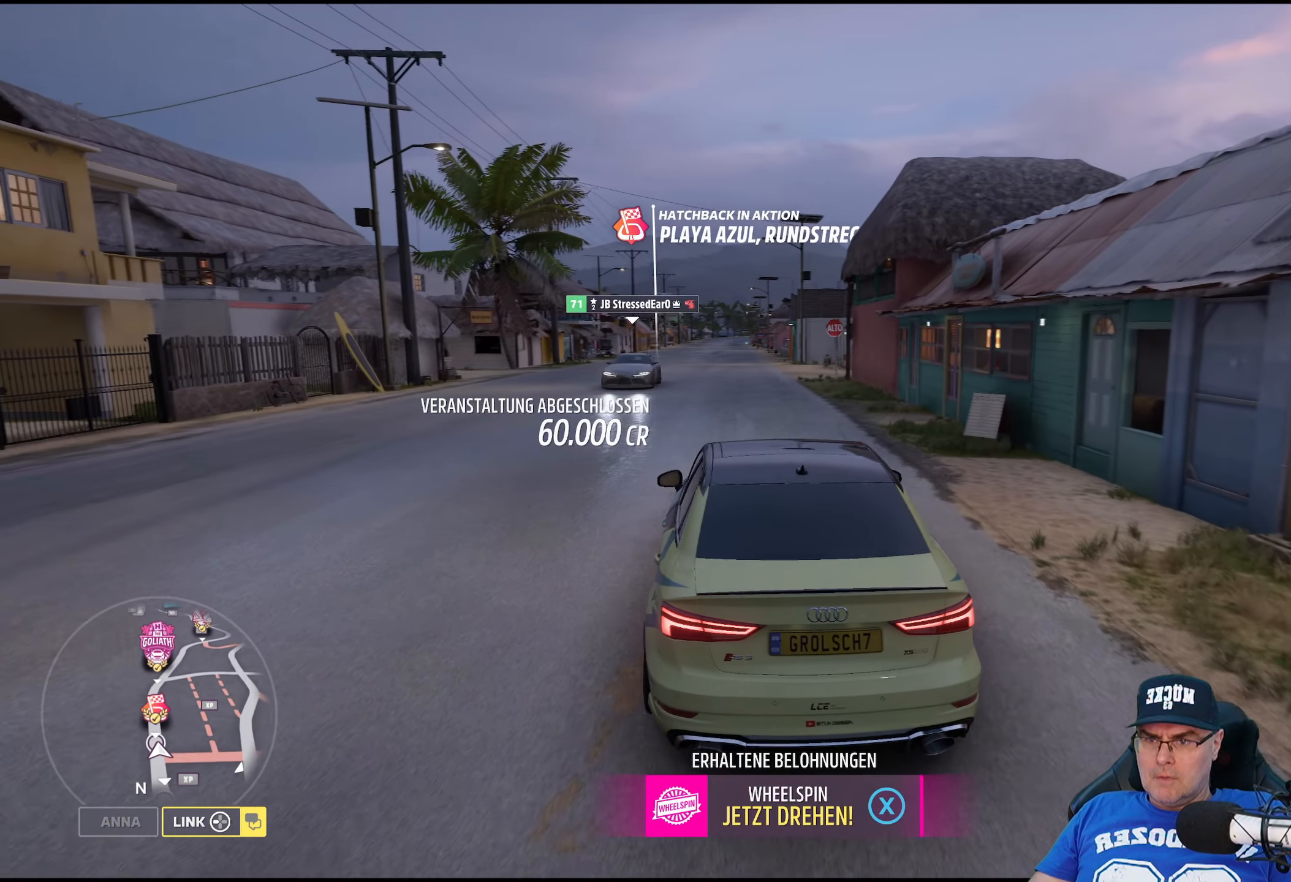
{"buttons": [], "left_stick": "center", "right_stick": "center", "events": [[200, "left_stick", "right"], [300, "left_stick", "center"]]}
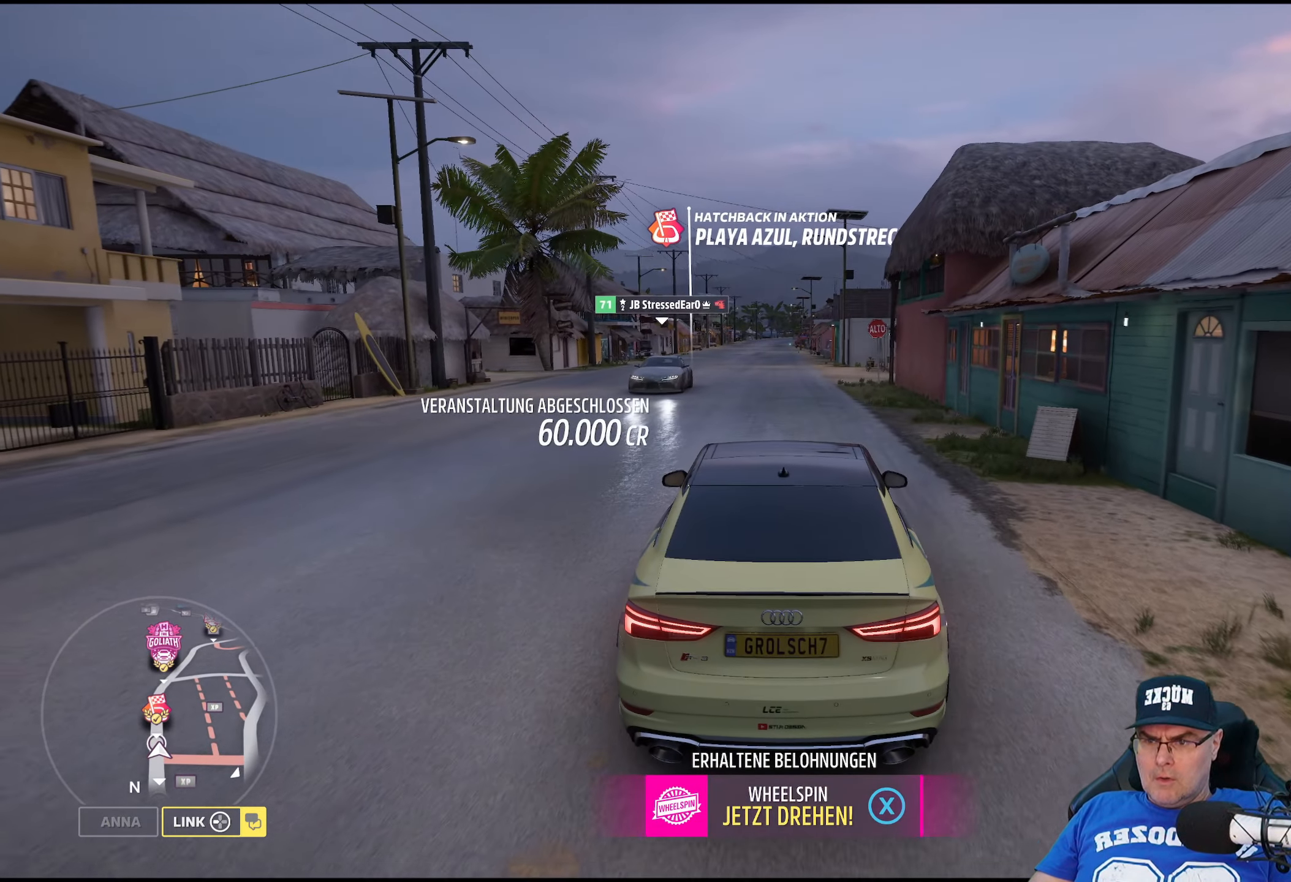
{"buttons": ["A"], "left_stick": "center", "right_stick": "center", "events": [[50, "A", "down"]]}
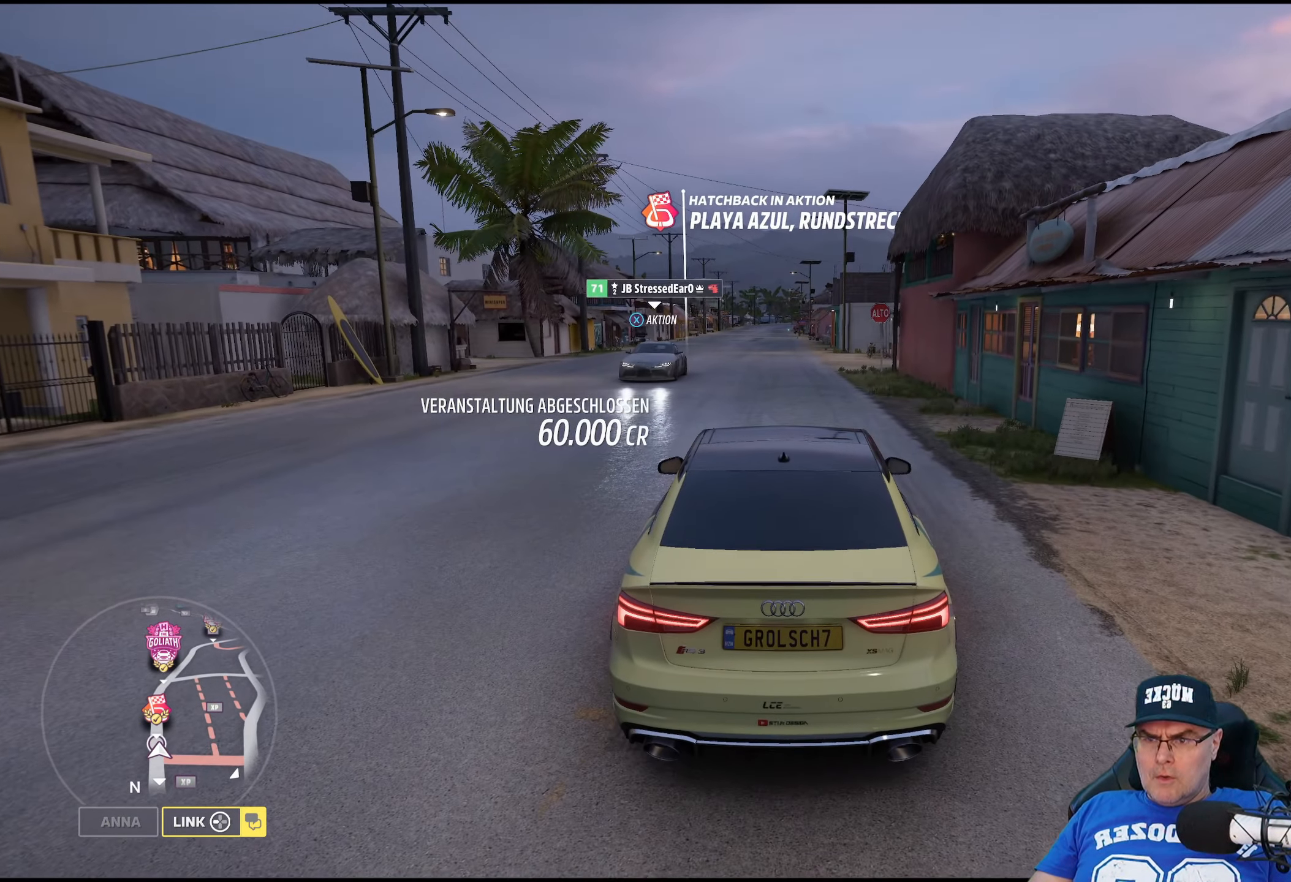
{"buttons": ["A"], "left_stick": "center", "right_stick": "center", "events": []}
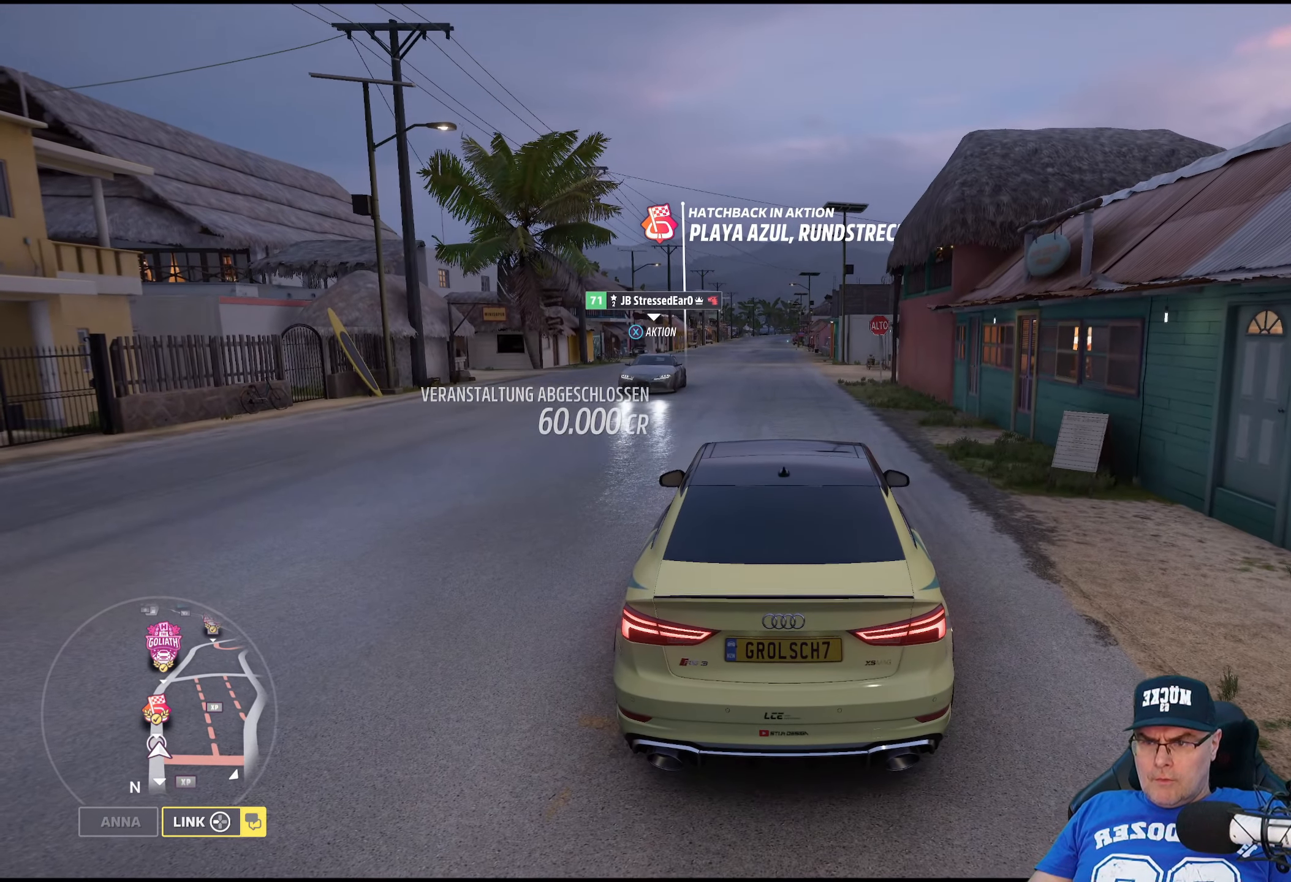
{"buttons": ["A"], "left_stick": "center", "right_stick": "center", "events": []}
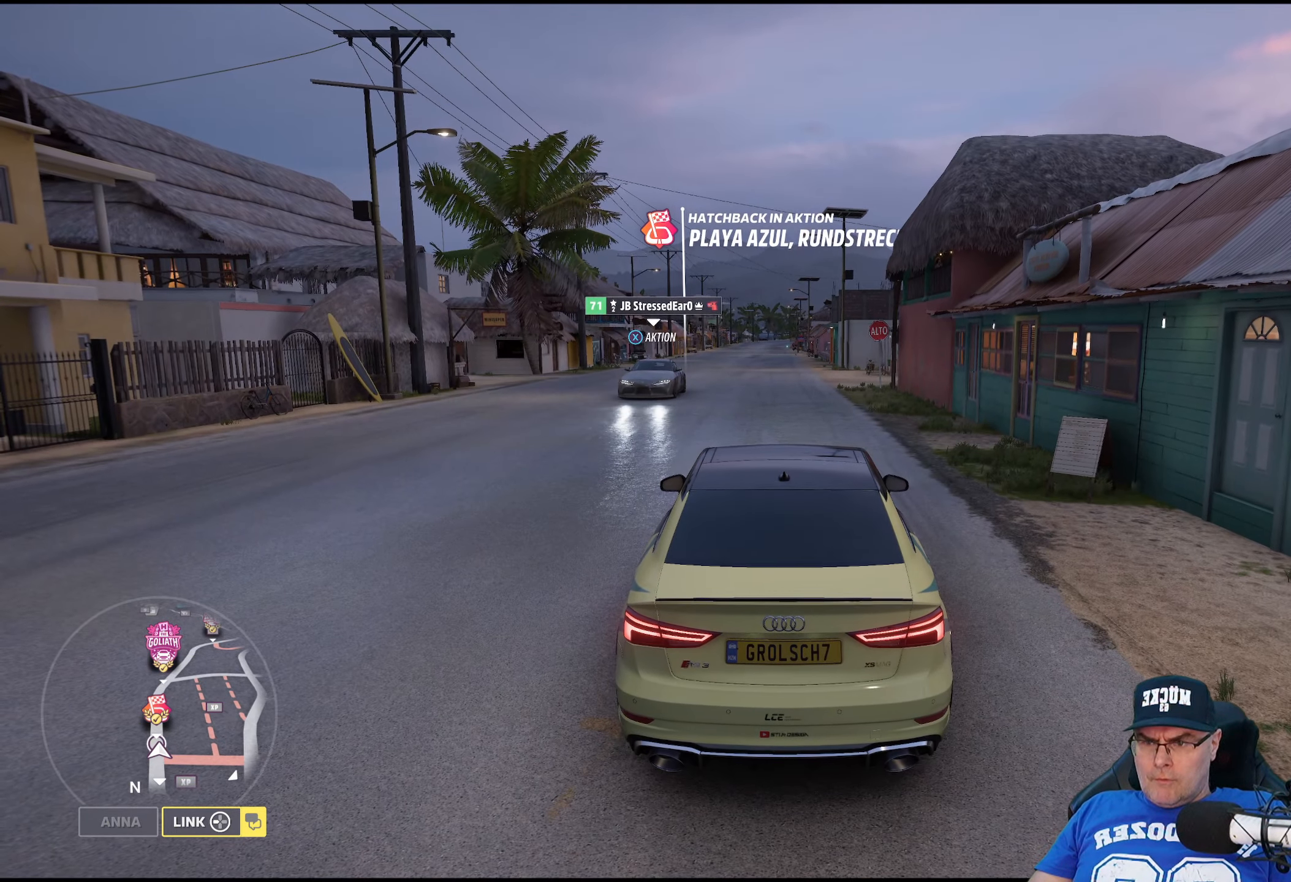
{"buttons": ["A"], "left_stick": "center", "right_stick": "center", "events": []}
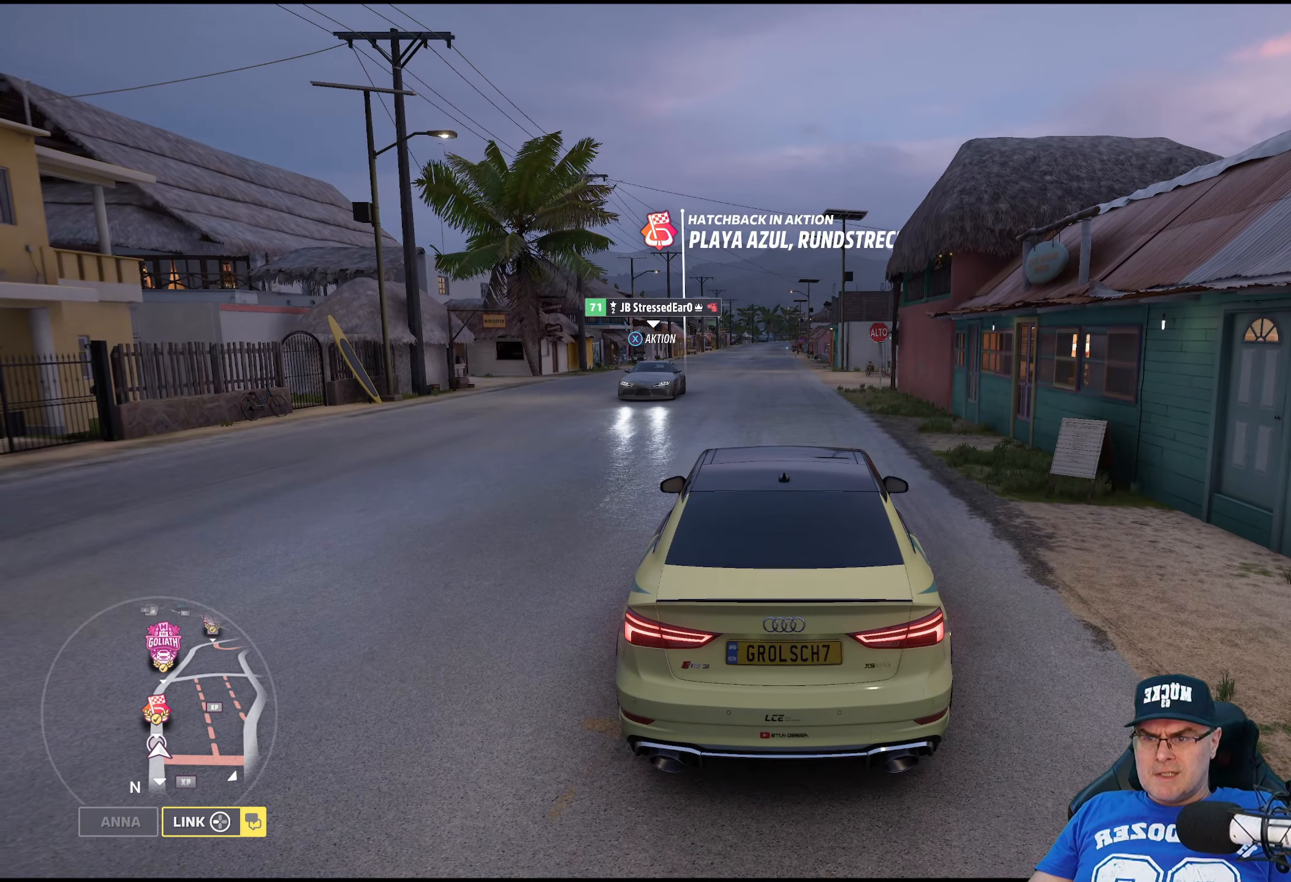
{"buttons": [], "left_stick": "center", "right_stick": "center", "events": [[366, "A", "up"]]}
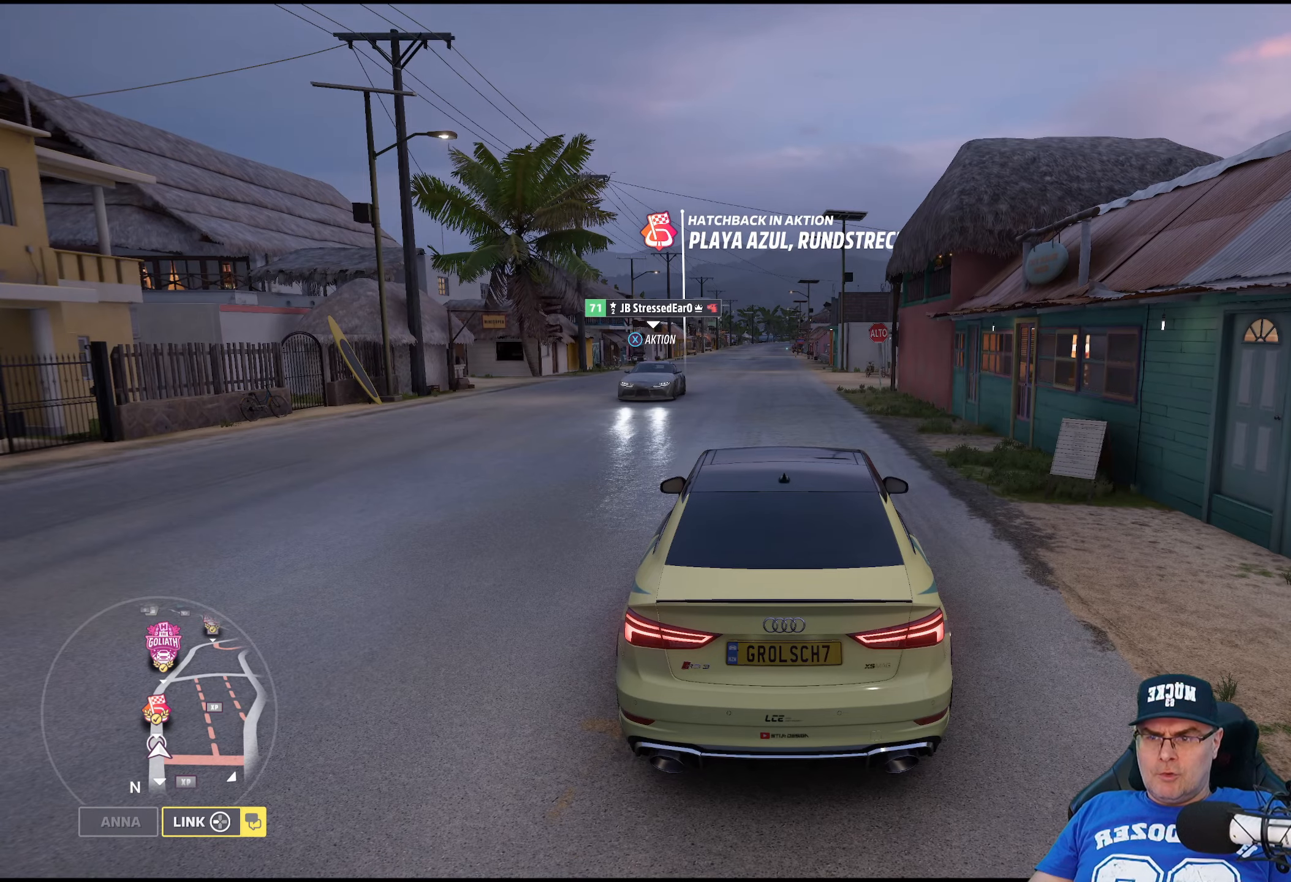
{"buttons": [], "left_stick": "center", "right_stick": "left", "events": [[66, "right_stick", "left"]]}
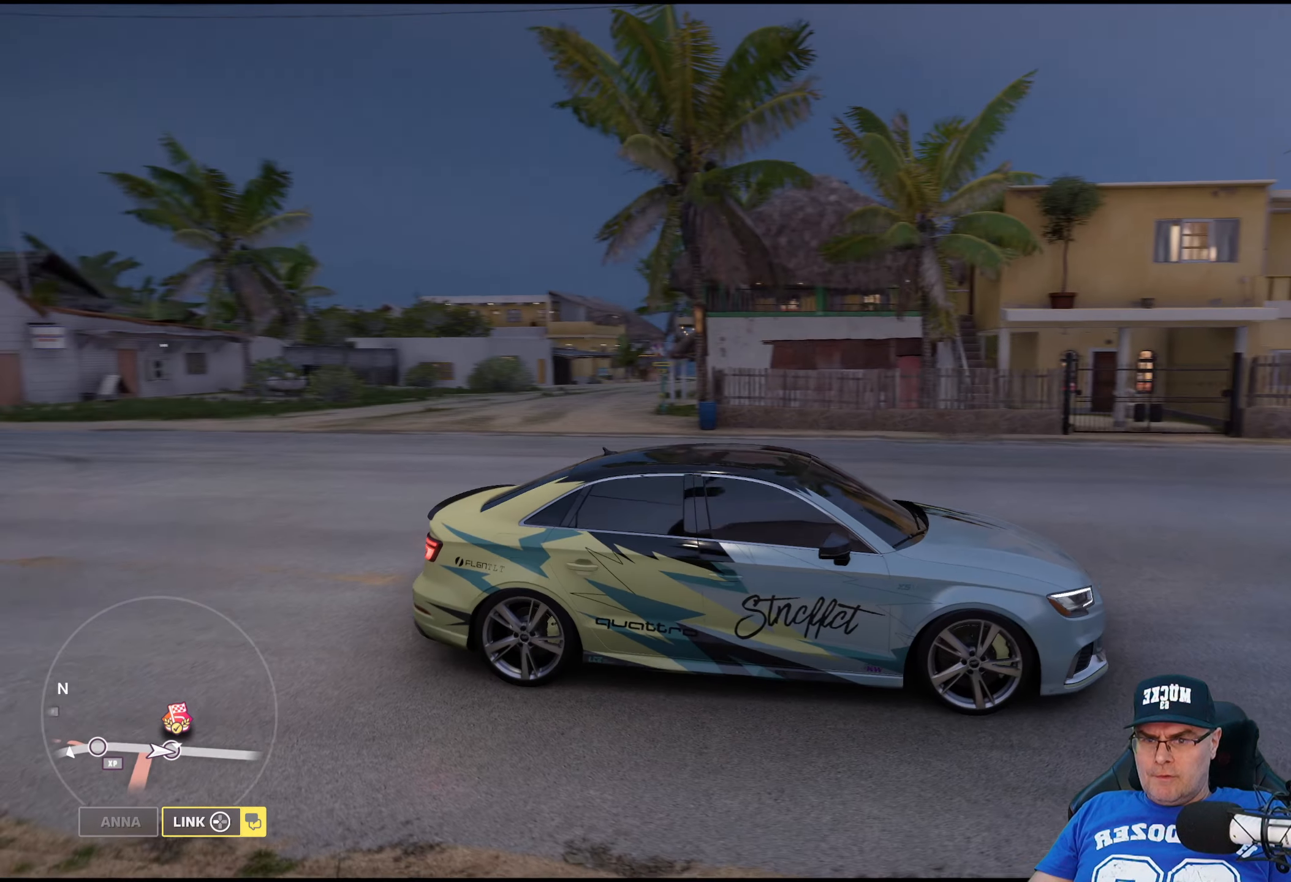
{"buttons": [], "left_stick": "center", "right_stick": "down-left", "events": [[133, "right_stick", "down-left"]]}
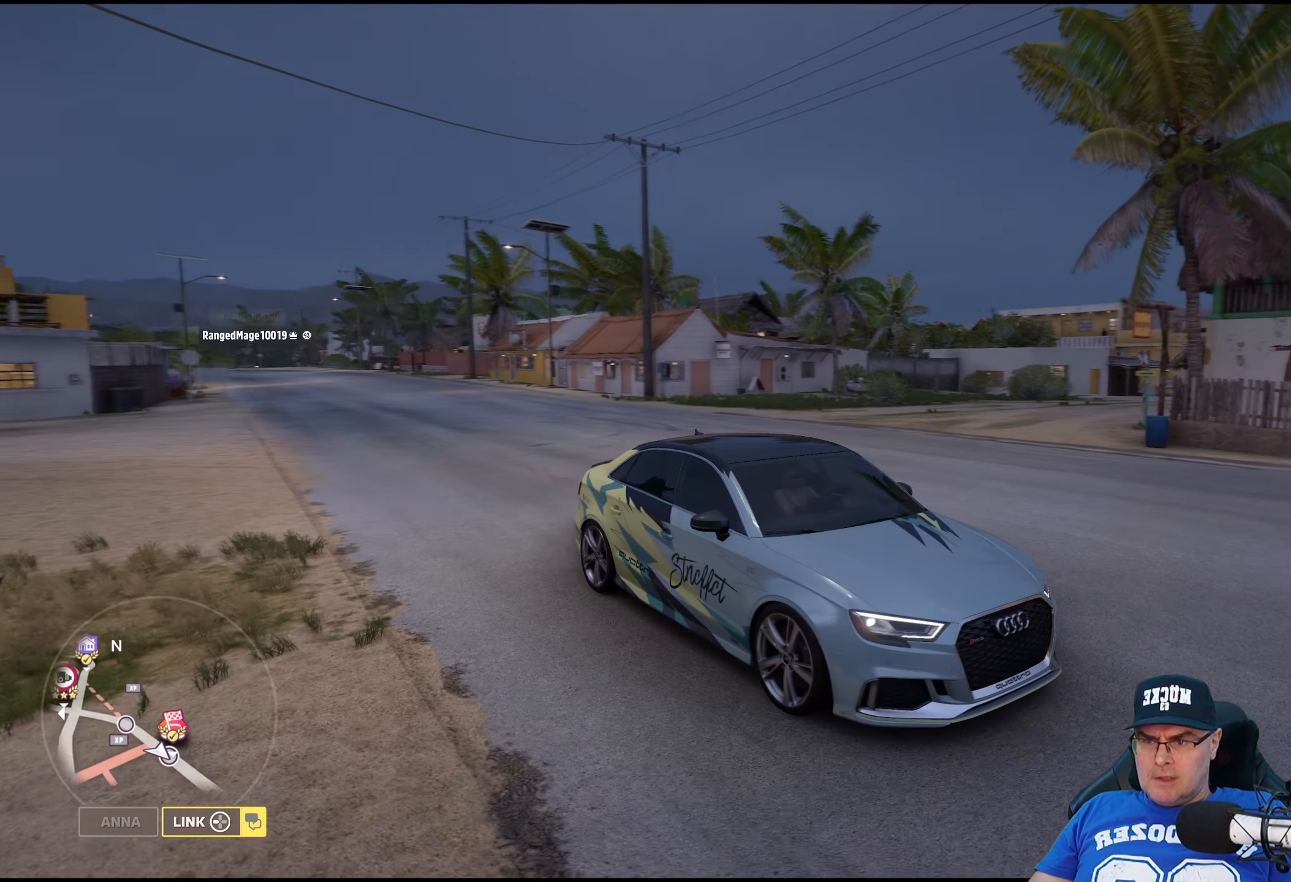
{"buttons": [], "left_stick": "center", "right_stick": "up-left", "events": [[450, "right_stick", "up-left"]]}
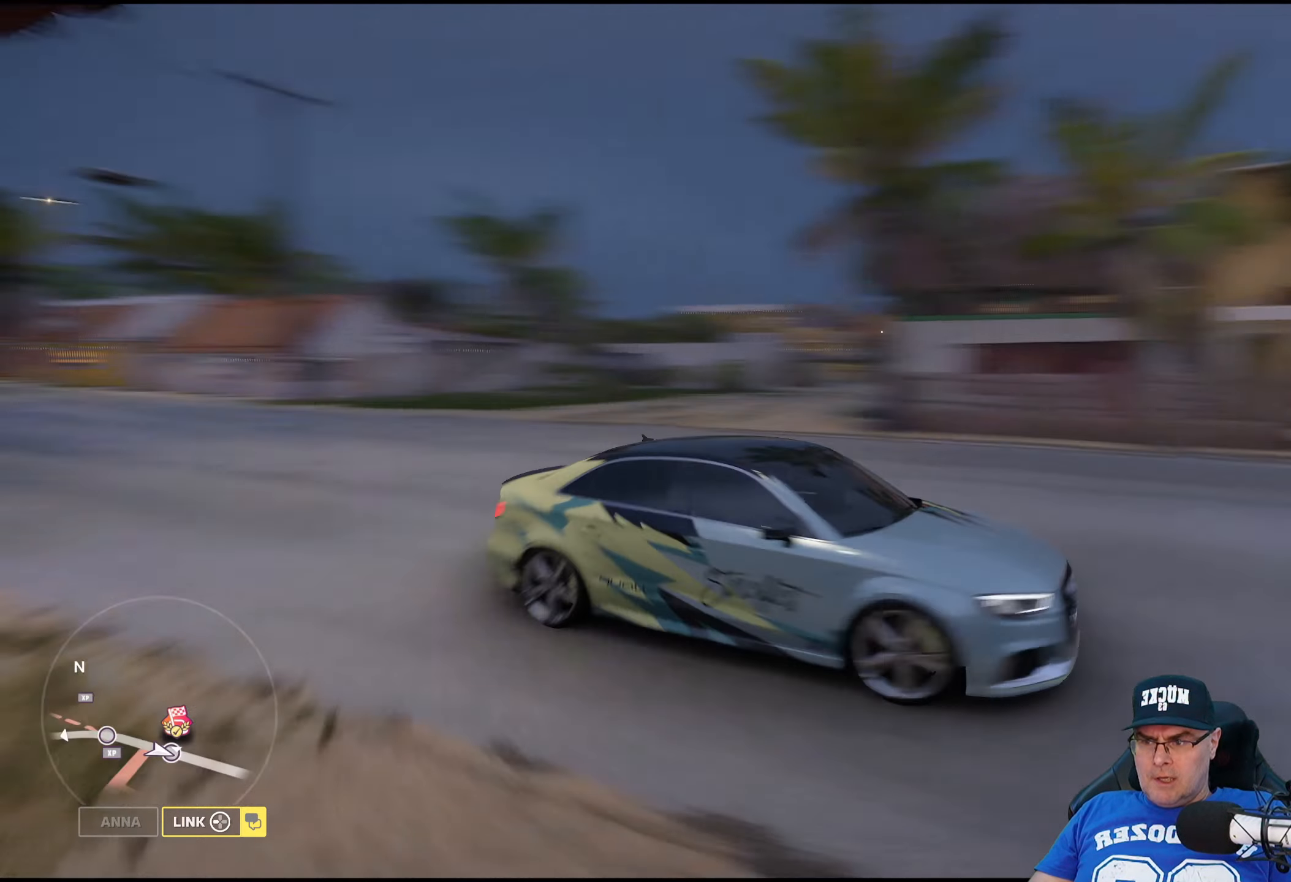
{"buttons": [], "left_stick": "center", "right_stick": "up", "events": [[116, "right_stick", "up"]]}
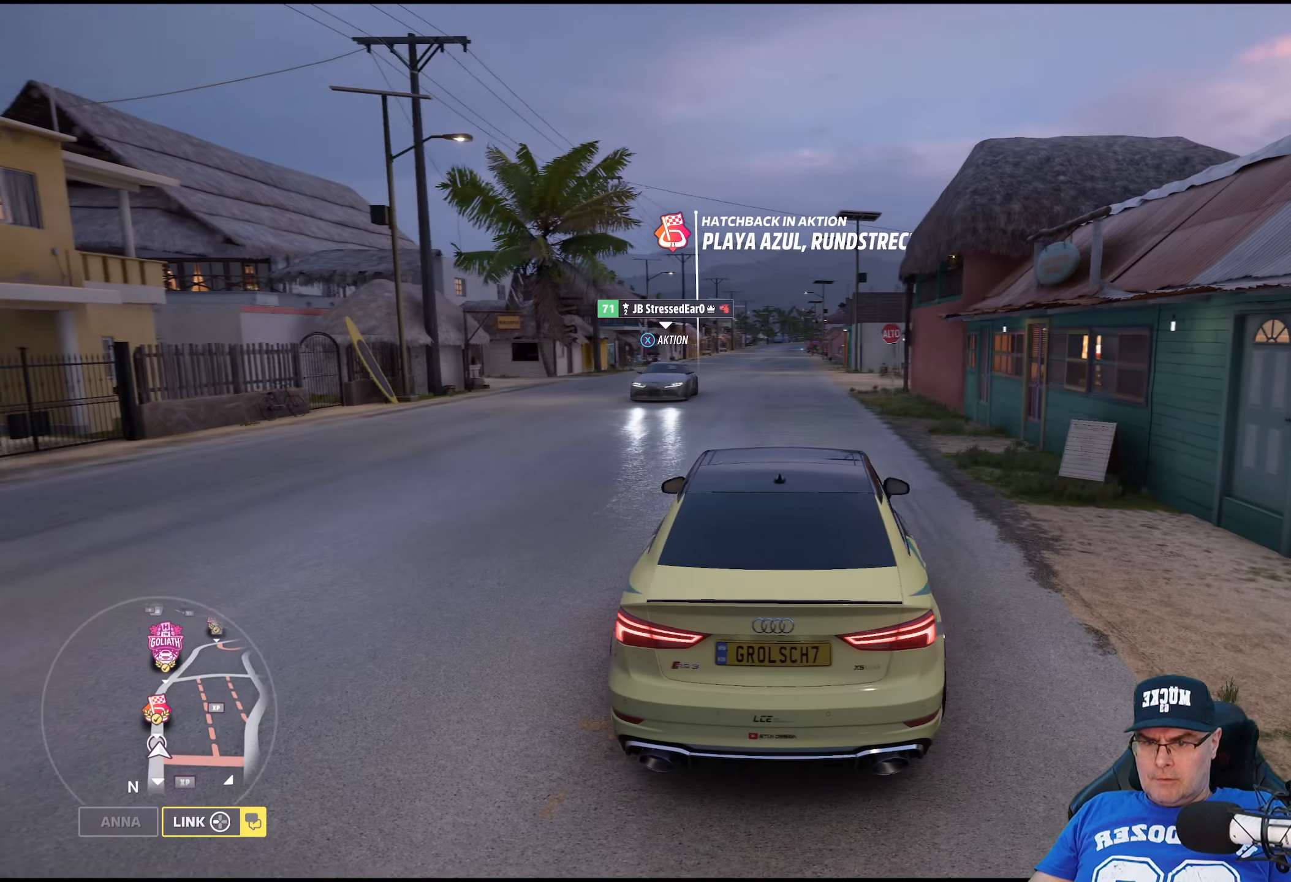
{"buttons": [], "left_stick": "center", "right_stick": "center", "events": [[466, "right_stick", "center"]]}
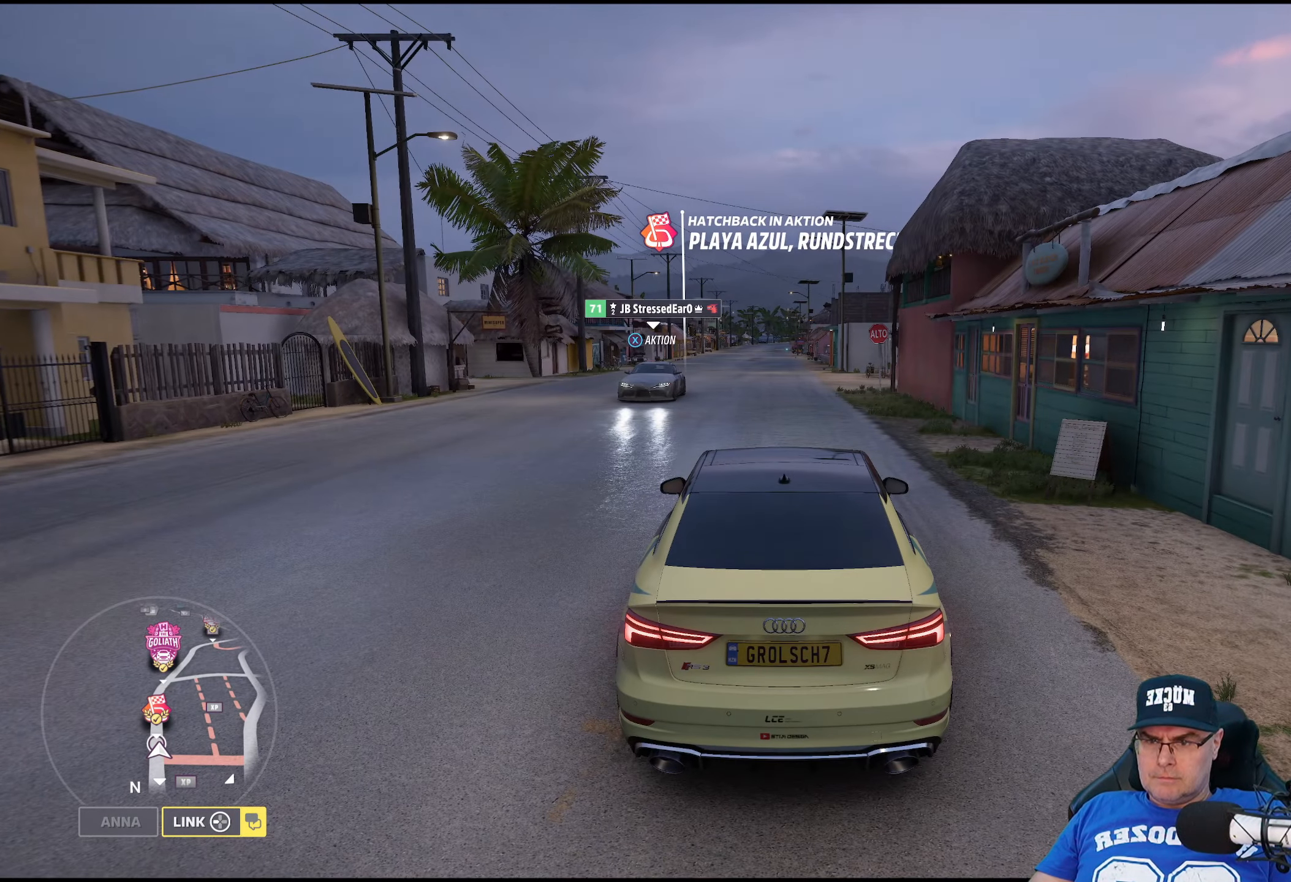
{"buttons": [], "left_stick": "center", "right_stick": "center", "events": []}
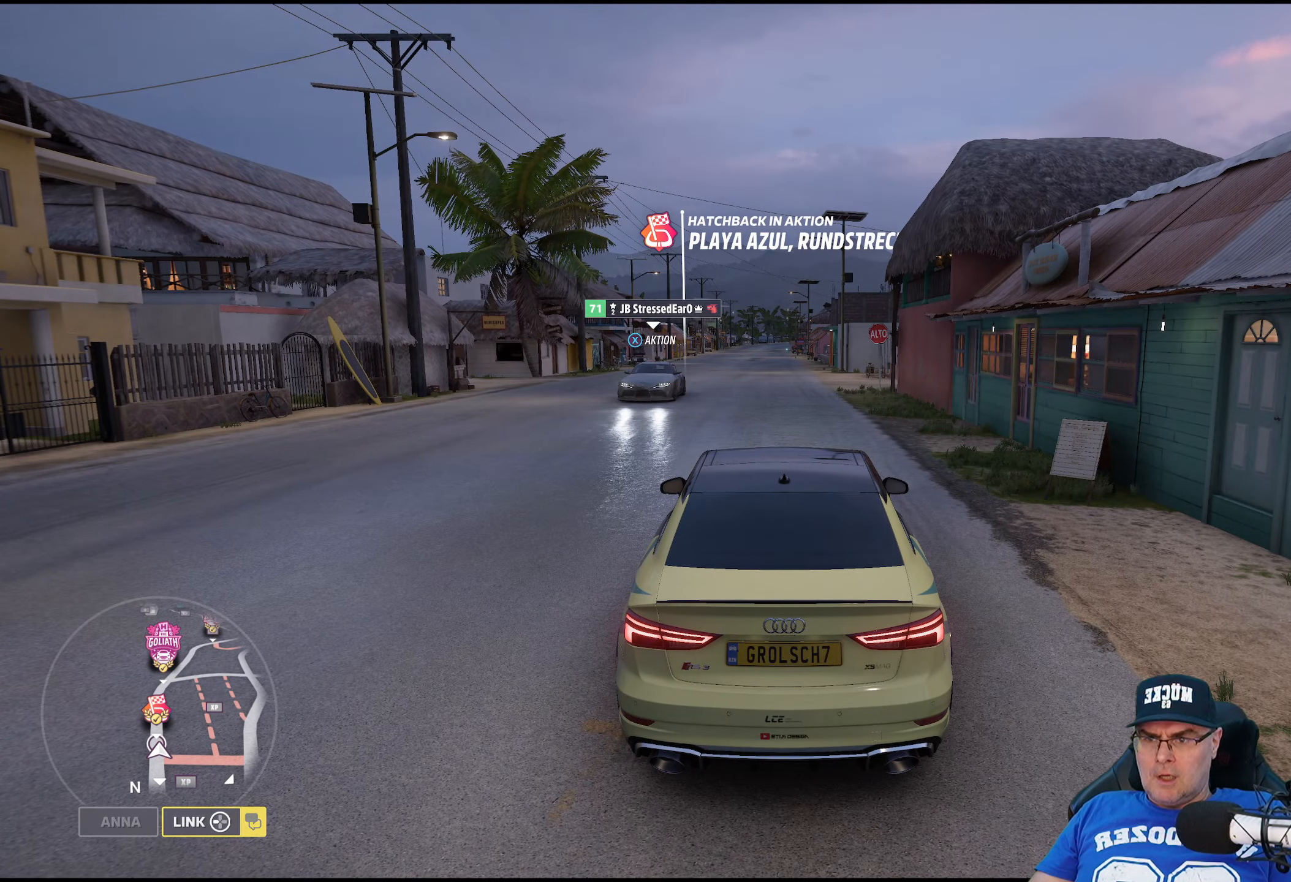
{"buttons": ["A", "R2"], "left_stick": "center", "right_stick": "center", "events": [[50, "A", "down"], [383, "R2", "down"]]}
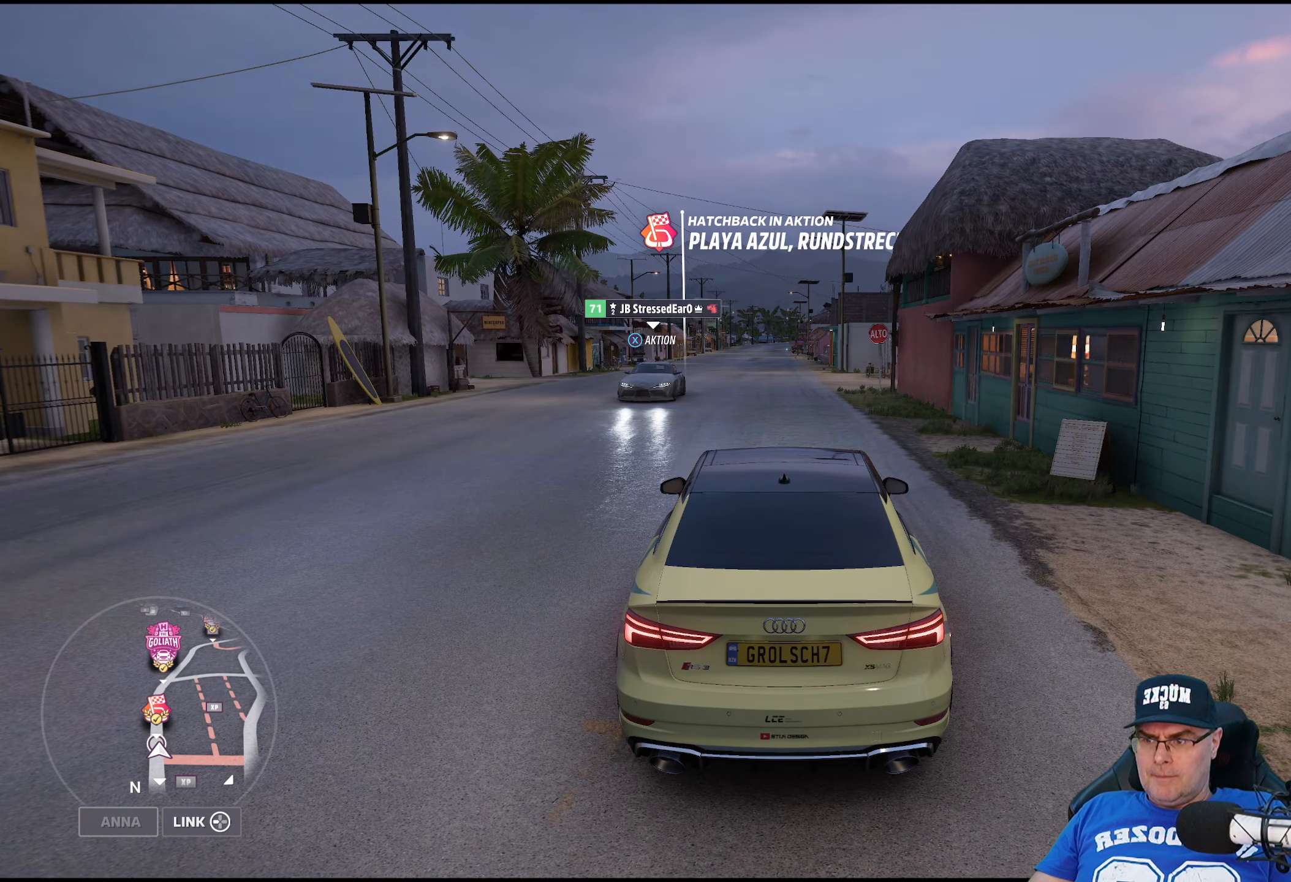
{"buttons": ["A", "R2"], "left_stick": "center", "right_stick": "center", "events": []}
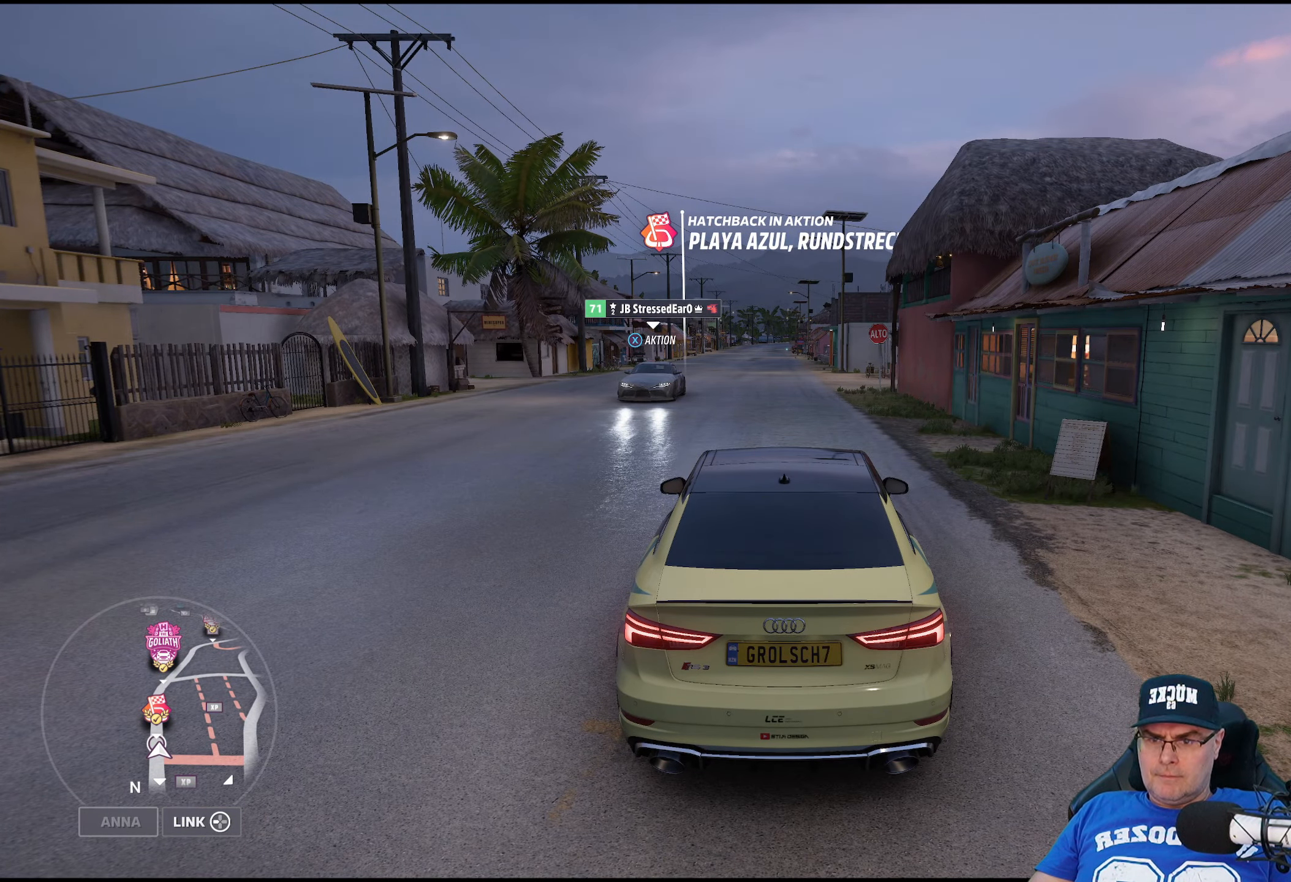
{"buttons": ["A", "R2"], "left_stick": "center", "right_stick": "center", "events": []}
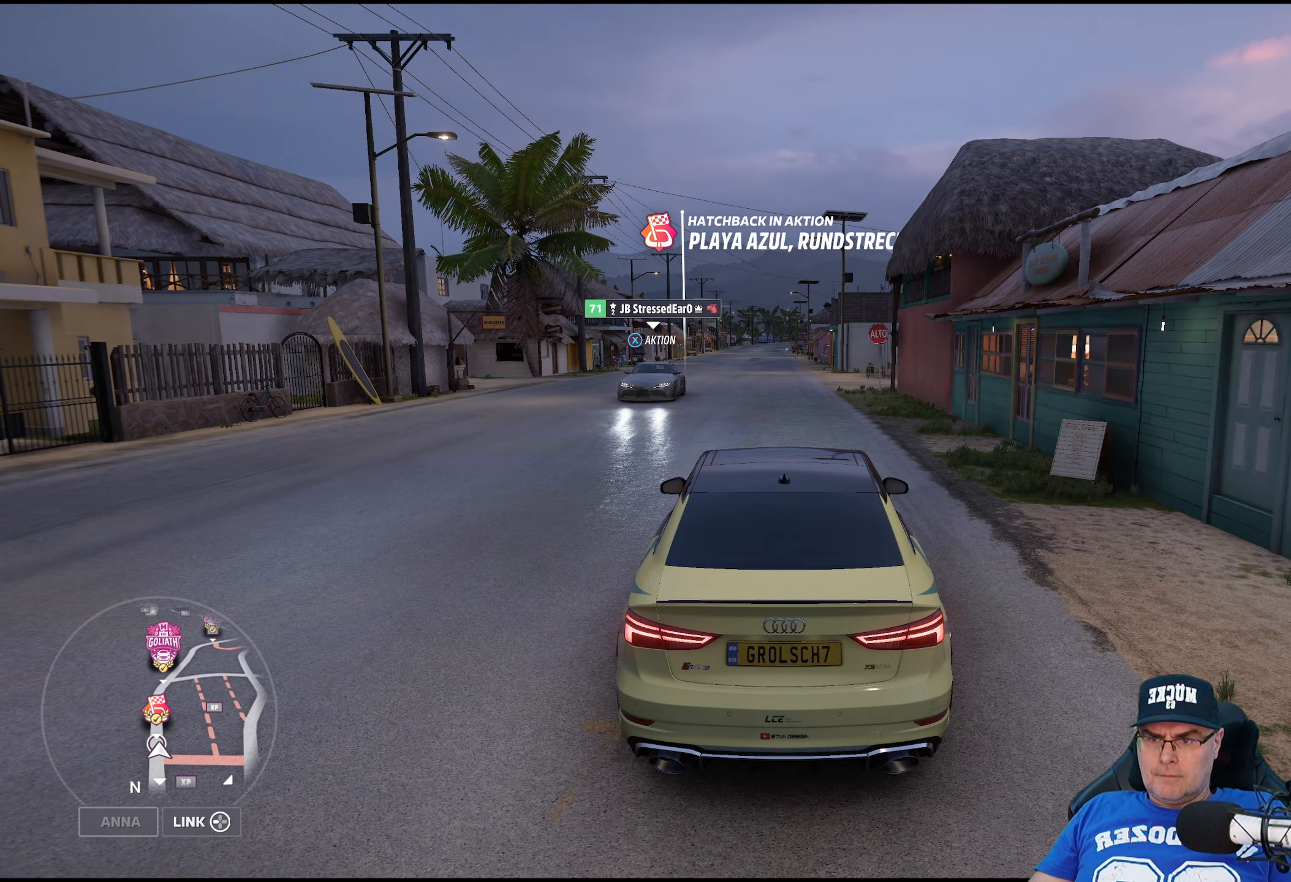
{"buttons": ["A", "R2"], "left_stick": "center", "right_stick": "center", "events": []}